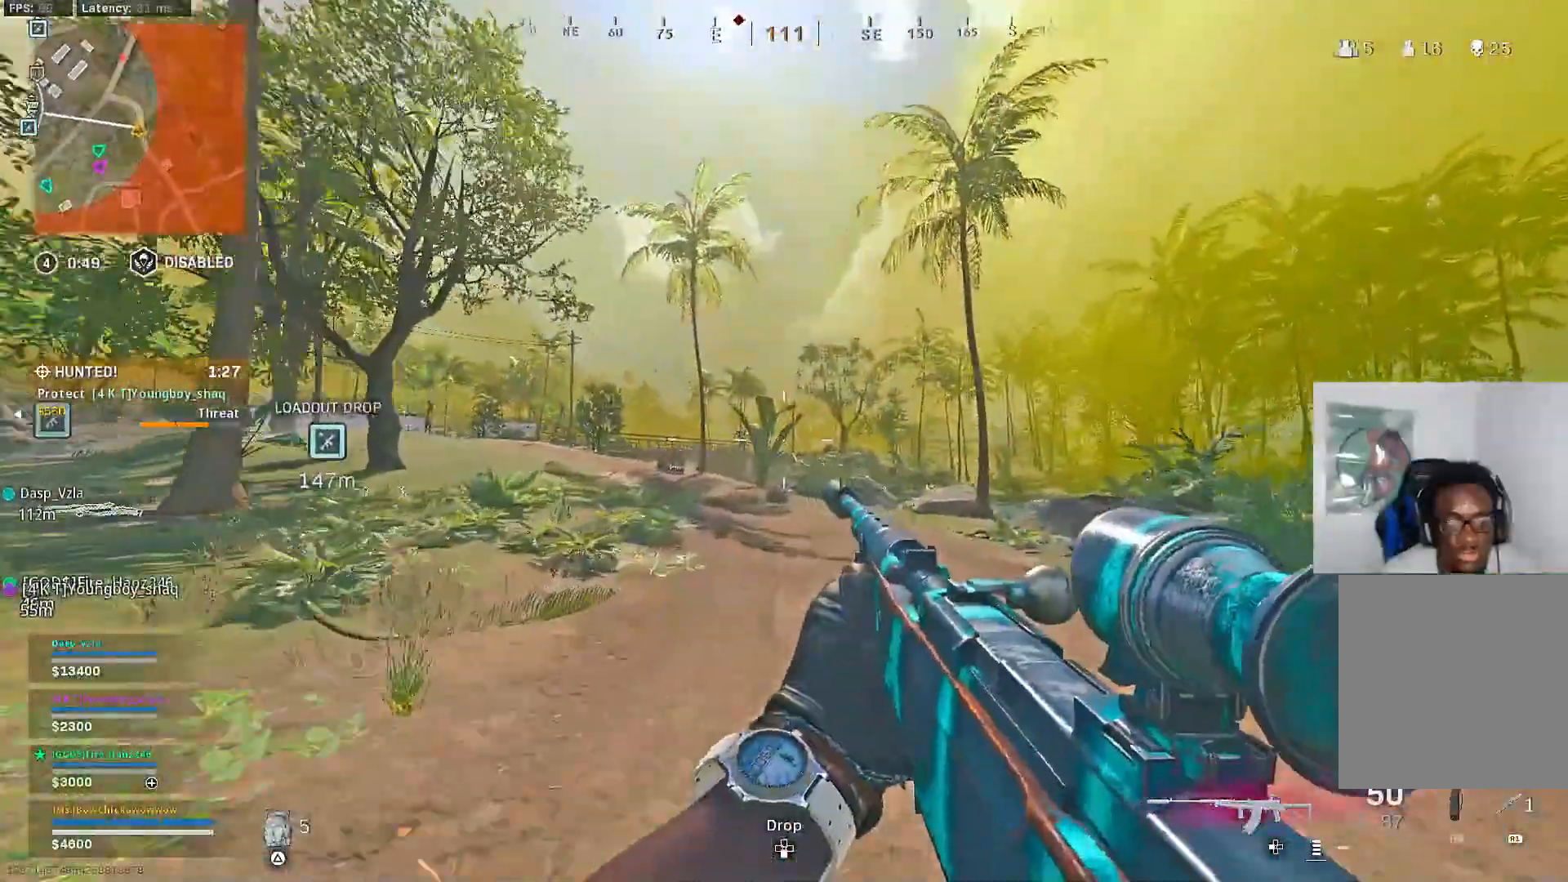
Gameplay with a controller (PlayStation layout); each line is a JSON object with the inputs held at the frame after it (dt_ms = milliseconds from this image to that frame). "events" lists button and stick changes between this image and that frame as [ms after this image, input, new state], when the widget could be followed in between.
{"dt_ms": 500, "buttons": [], "left_stick": "up", "right_stick": "center", "events": [[317, "R3", "down"], [467, "R3", "up"]]}
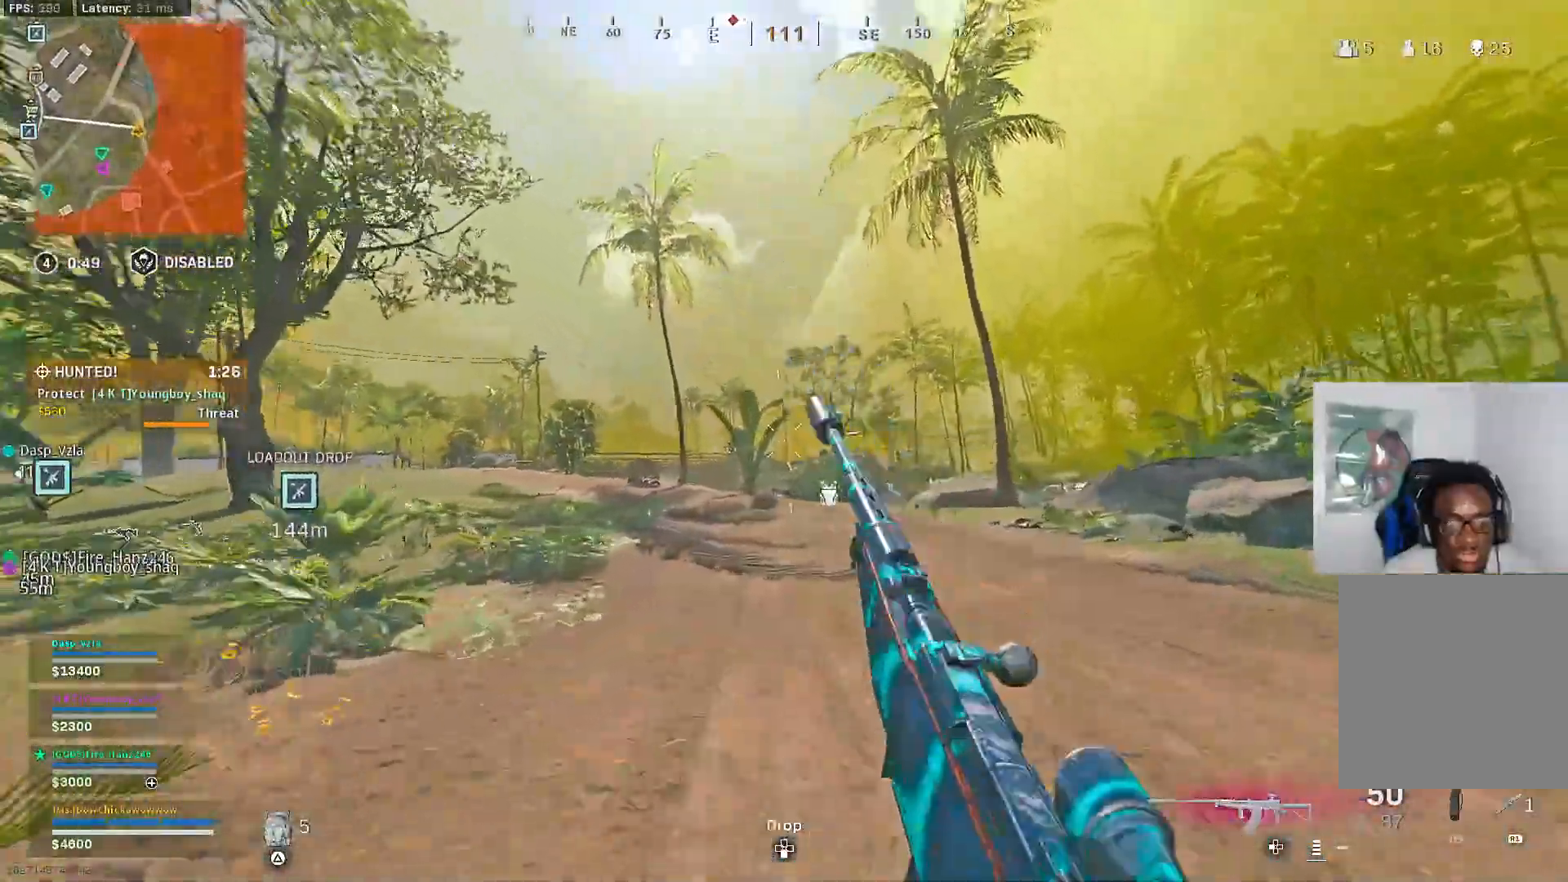
{"dt_ms": 500, "buttons": [], "left_stick": "up", "right_stick": "center", "events": [[33, "R3", "down"], [83, "CROSS", "down"], [117, "R3", "up"], [117, "right_stick", "right"], [200, "CROSS", "up"], [200, "right_stick", "center"], [300, "L3", "down"], [383, "L3", "up"], [433, "right_stick", "left"], [483, "right_stick", "center"]]}
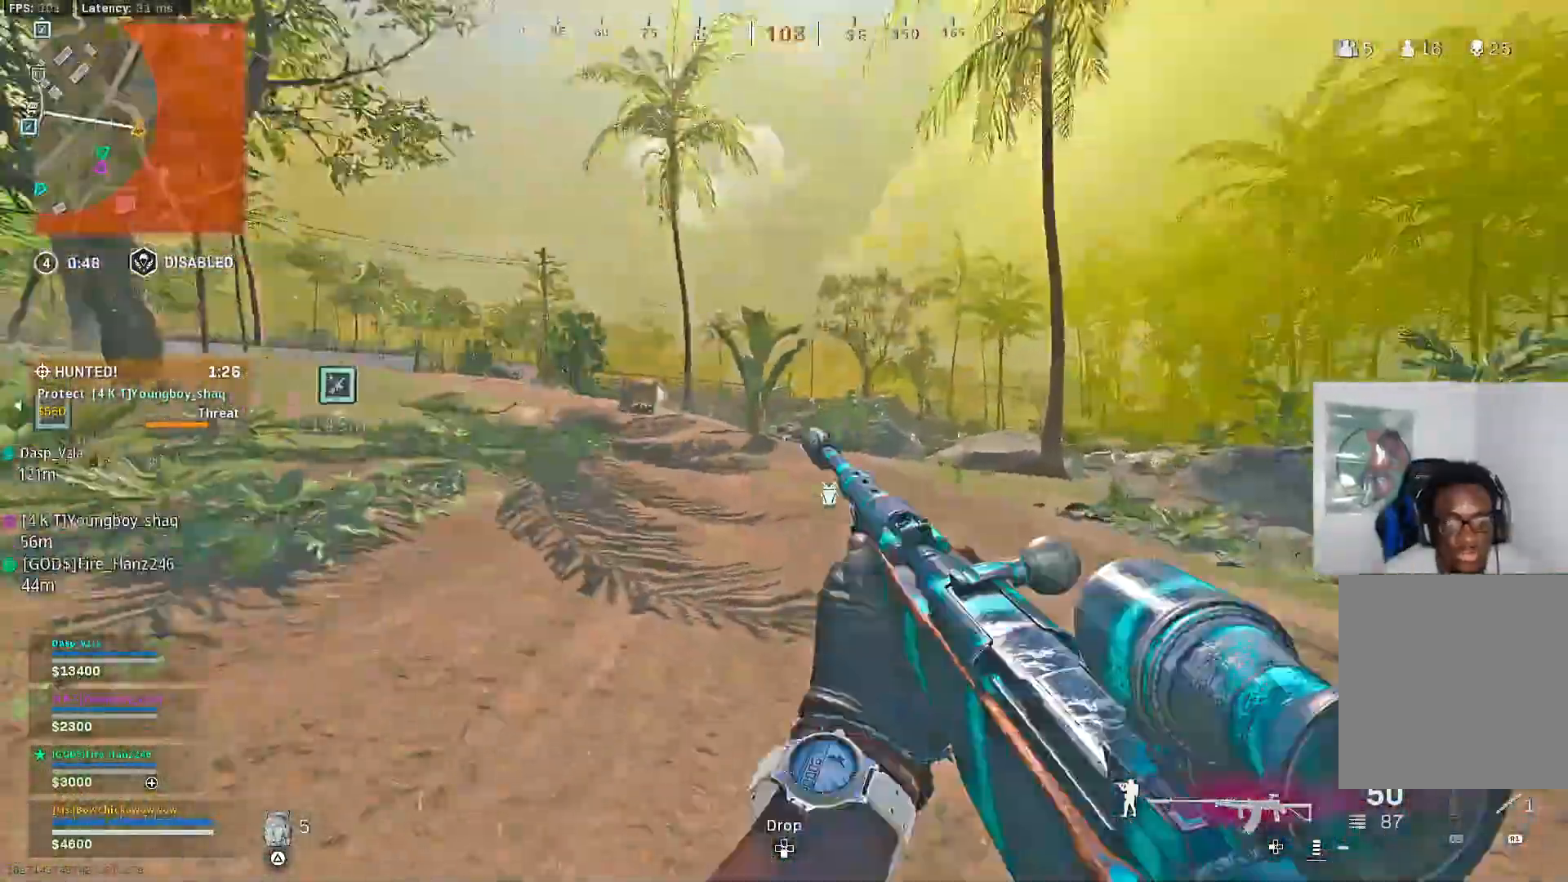
{"dt_ms": 500, "buttons": [], "left_stick": "up", "right_stick": "center", "events": [[67, "CROSS", "down"], [167, "CROSS", "up"]]}
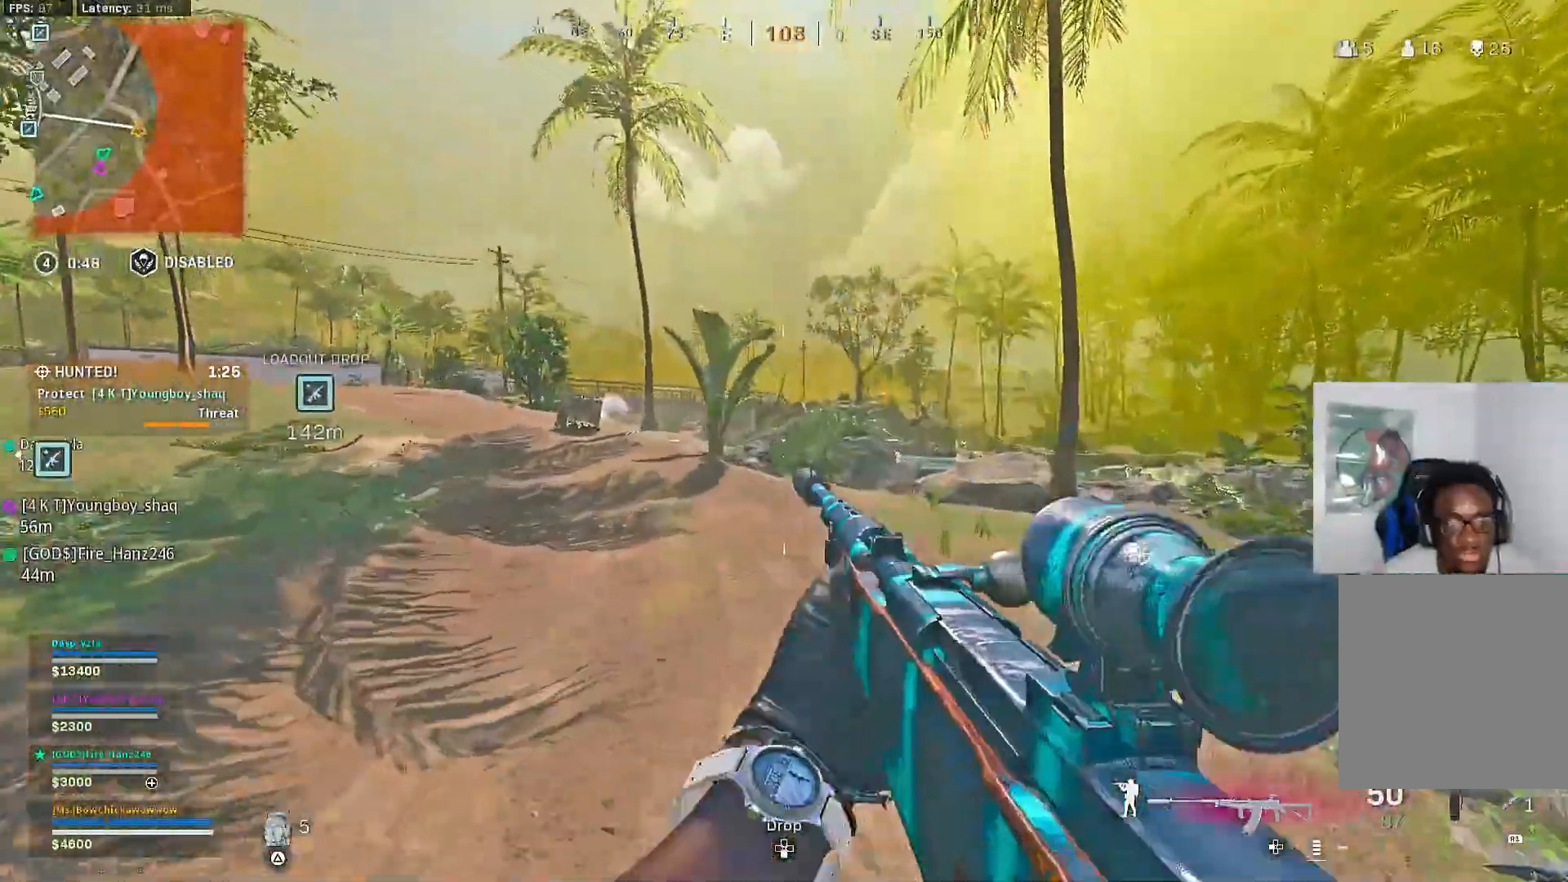
{"dt_ms": 500, "buttons": ["R3"], "left_stick": "up", "right_stick": "center", "events": [[317, "R3", "down"], [400, "R3", "up"], [450, "R3", "down"]]}
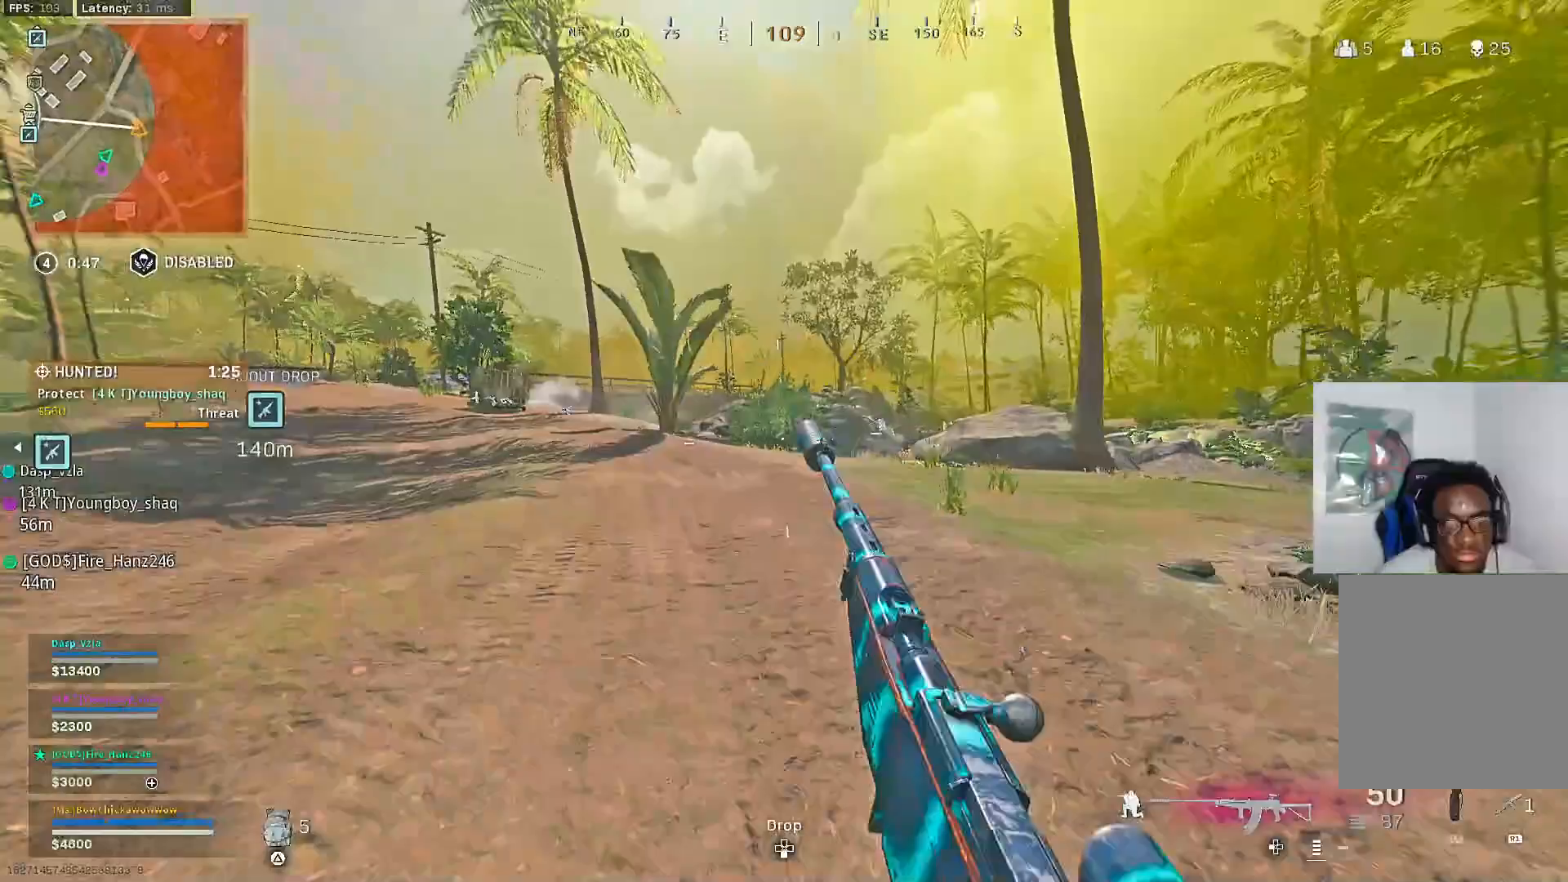
{"dt_ms": 500, "buttons": [], "left_stick": "up", "right_stick": "center", "events": [[17, "CROSS", "down"], [50, "R3", "up"], [117, "CROSS", "up"], [217, "TRIANGLE", "down"], [300, "TRIANGLE", "up"], [367, "TRIANGLE", "down"], [433, "TRIANGLE", "up"]]}
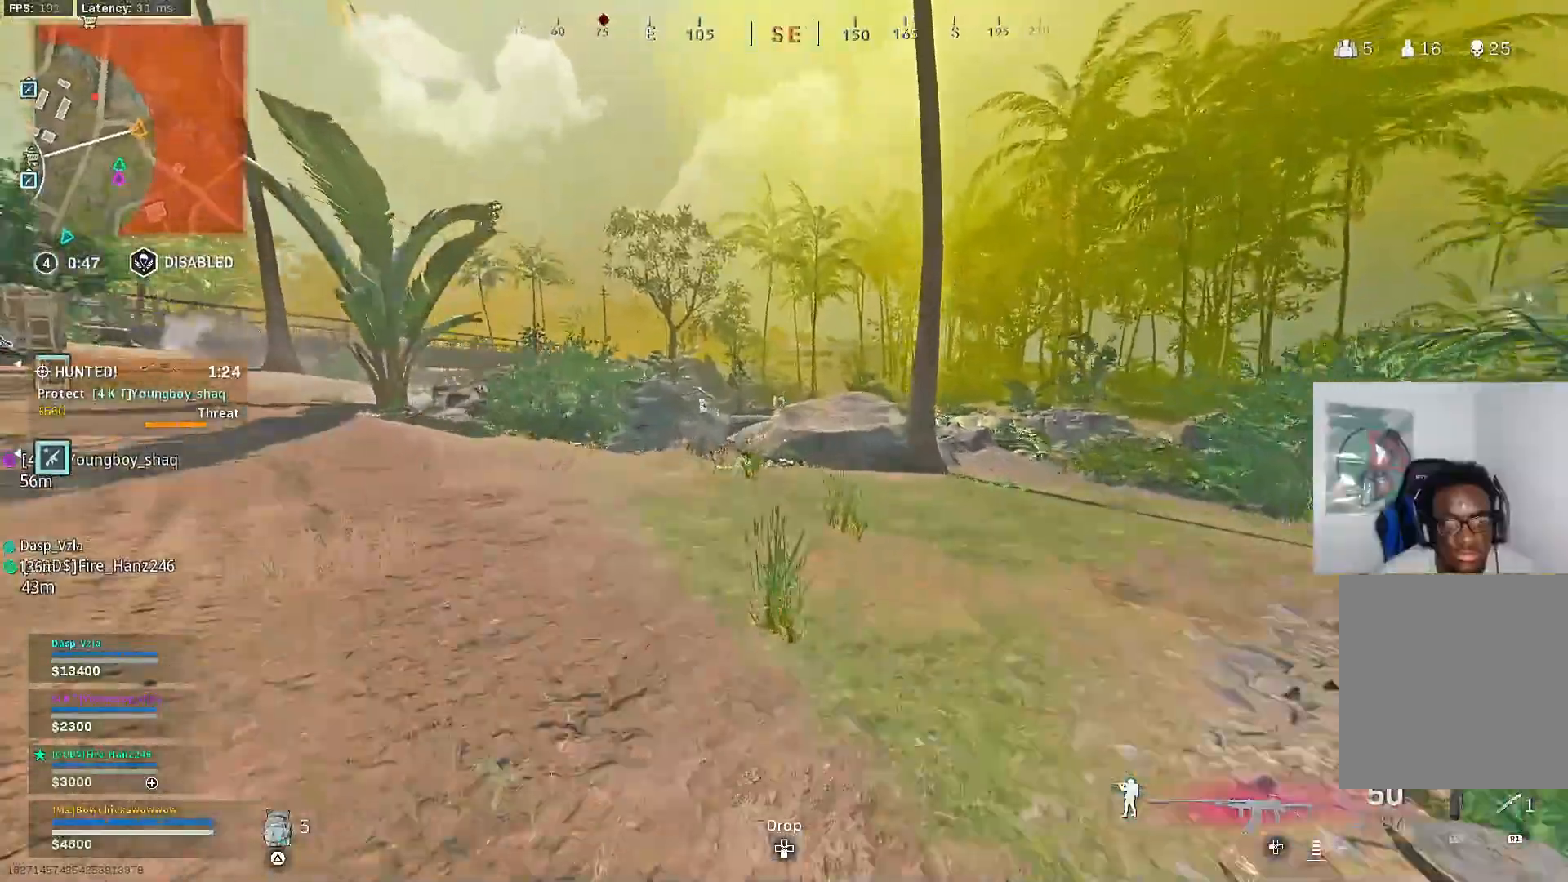
{"dt_ms": 500, "buttons": [], "left_stick": "up", "right_stick": "center", "events": [[17, "TRIANGLE", "down"], [183, "TRIANGLE", "up"], [300, "right_stick", "left"], [383, "right_stick", "center"]]}
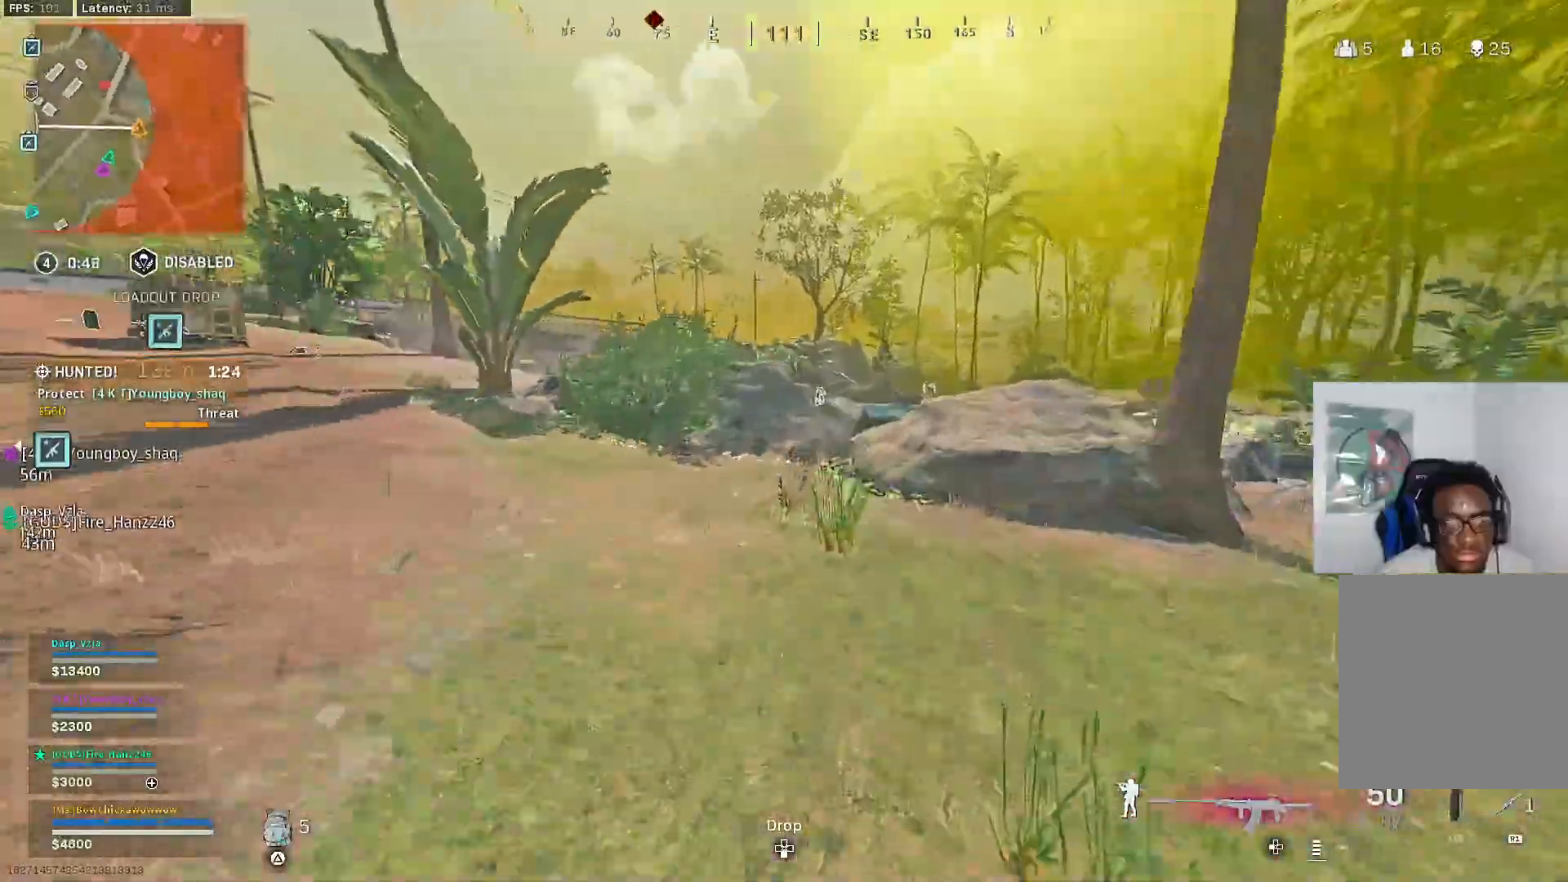
{"dt_ms": 500, "buttons": [], "left_stick": "up", "right_stick": "center", "events": [[383, "TRIANGLE", "down"], [483, "TRIANGLE", "up"]]}
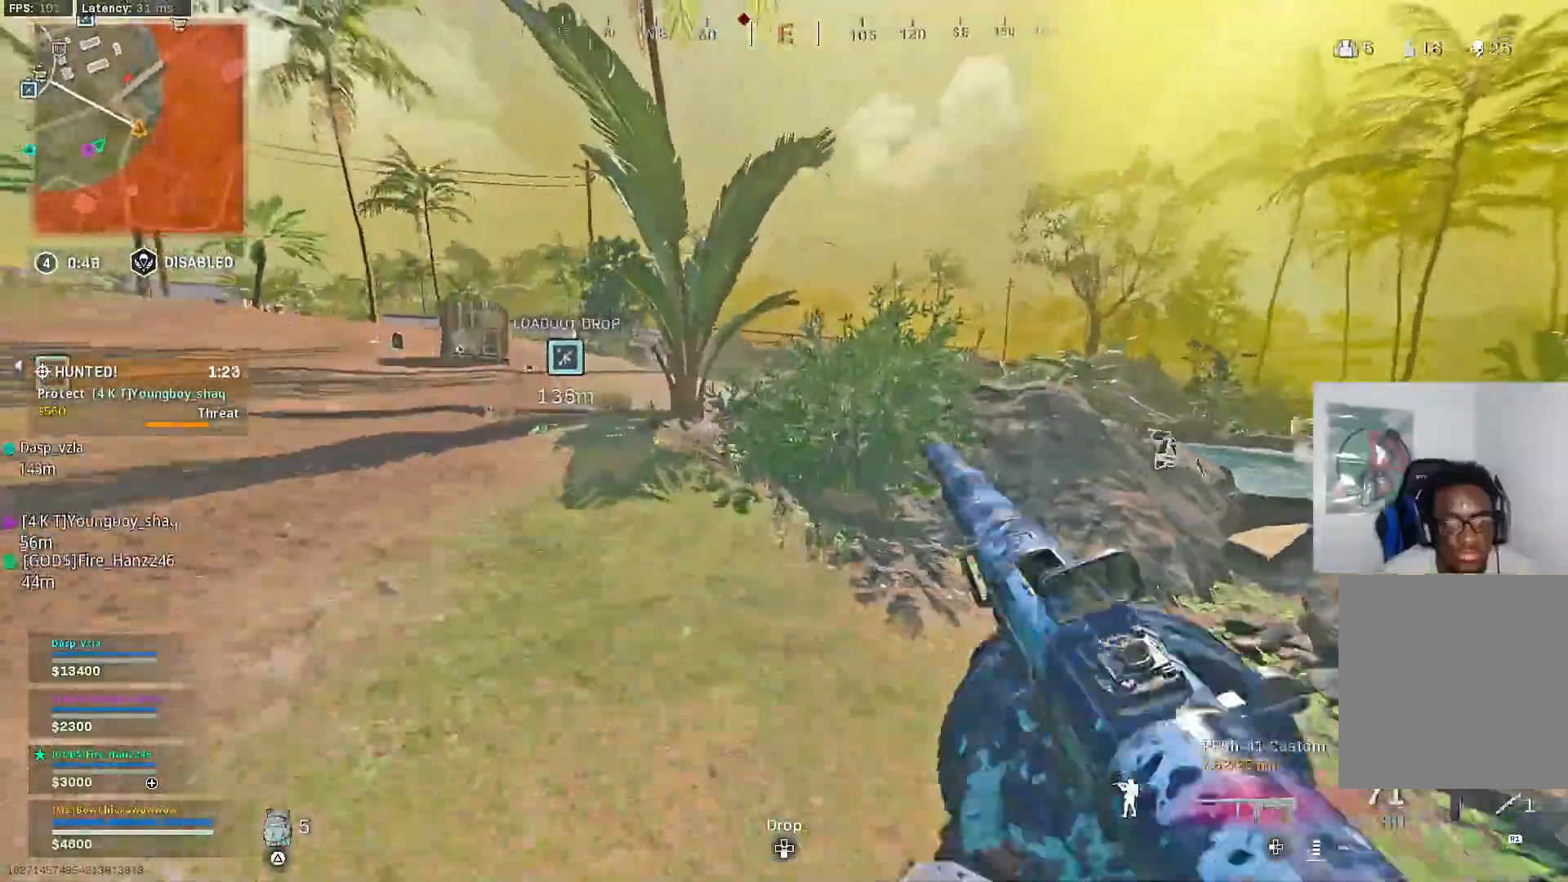
{"dt_ms": 500, "buttons": [], "left_stick": "up", "right_stick": "center", "events": [[133, "right_stick", "left"], [200, "right_stick", "center"]]}
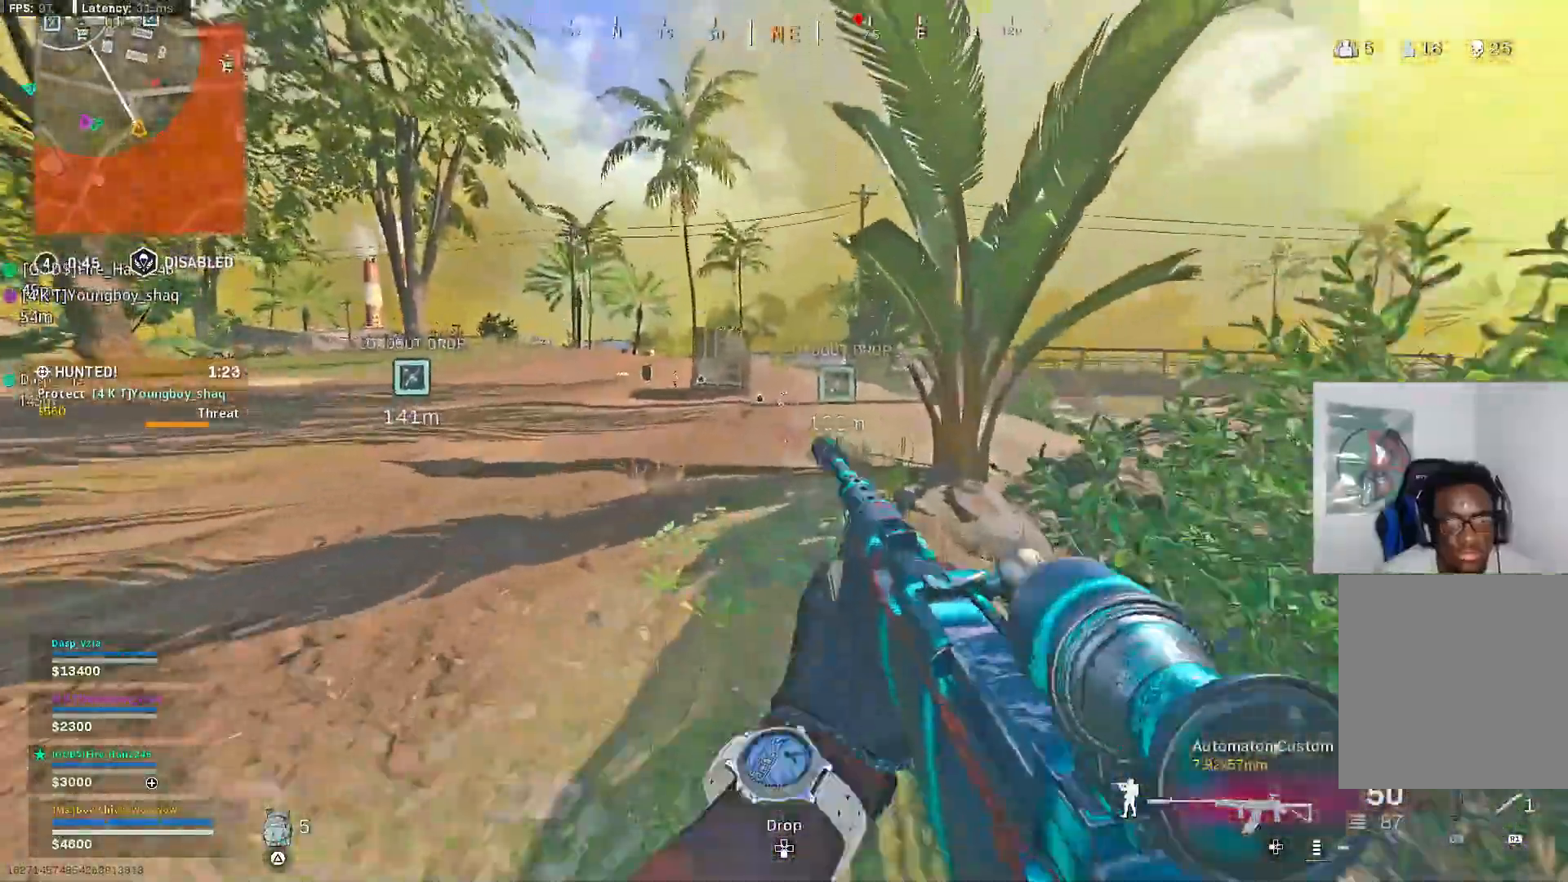
{"dt_ms": 500, "buttons": [], "left_stick": "up", "right_stick": "center", "events": [[83, "R3", "down"], [250, "R3", "up"], [317, "R3", "down"], [367, "CROSS", "down"], [383, "R3", "up"], [467, "CROSS", "up"]]}
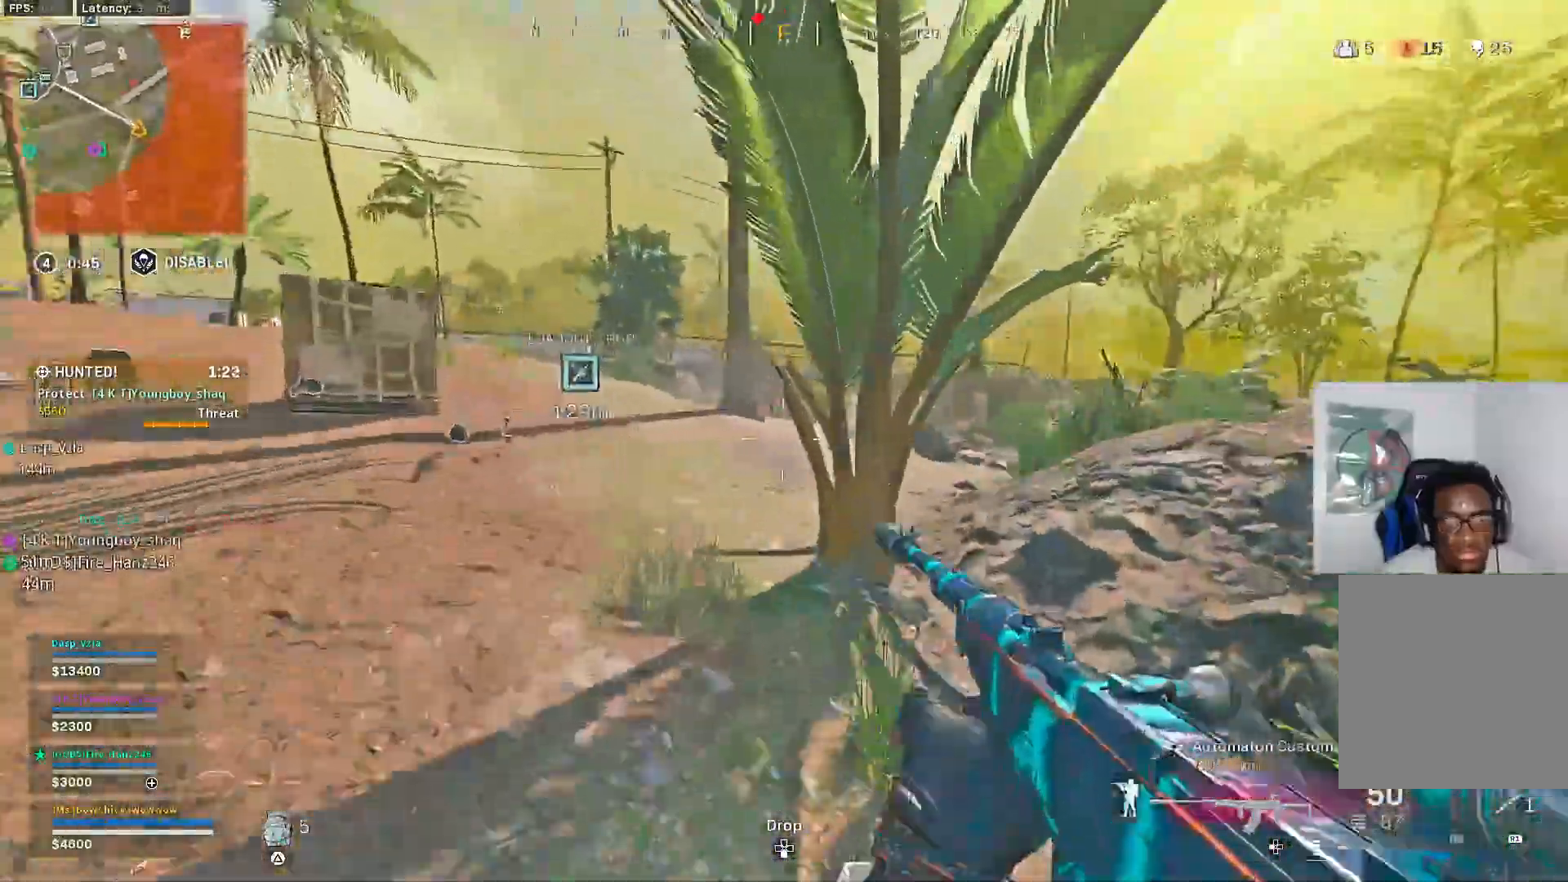
{"dt_ms": 1000, "buttons": ["CROSS"], "left_stick": "up-right", "right_stick": "center"}
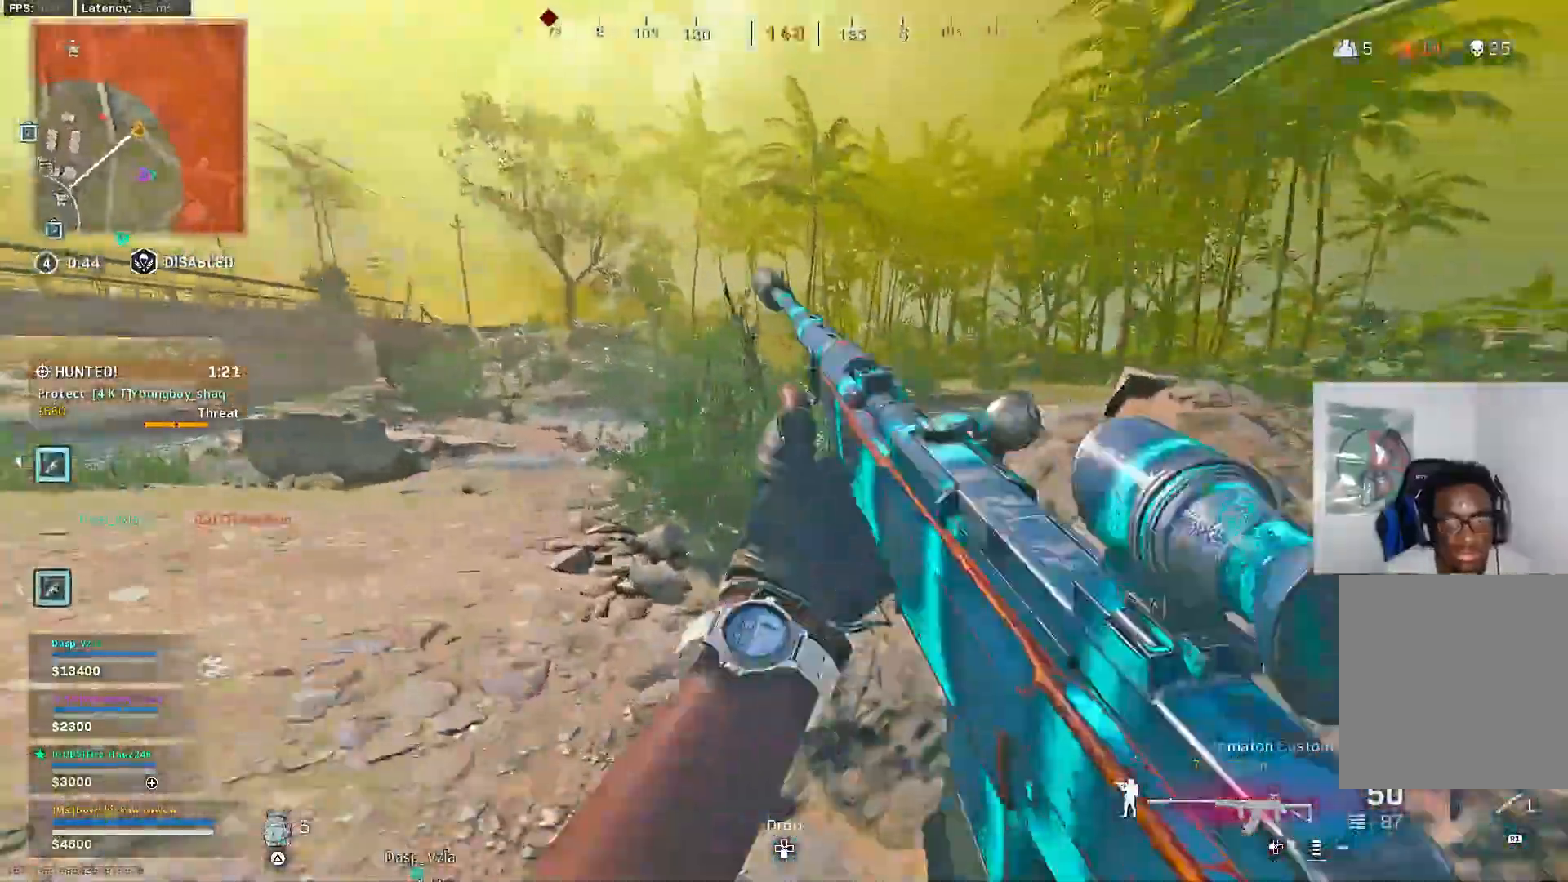
{"dt_ms": 500, "buttons": ["L3"], "left_stick": "up-right", "right_stick": "center", "events": [[150, "right_stick", "down"], [167, "CROSS", "up"], [217, "right_stick", "center"], [467, "L3", "down"]]}
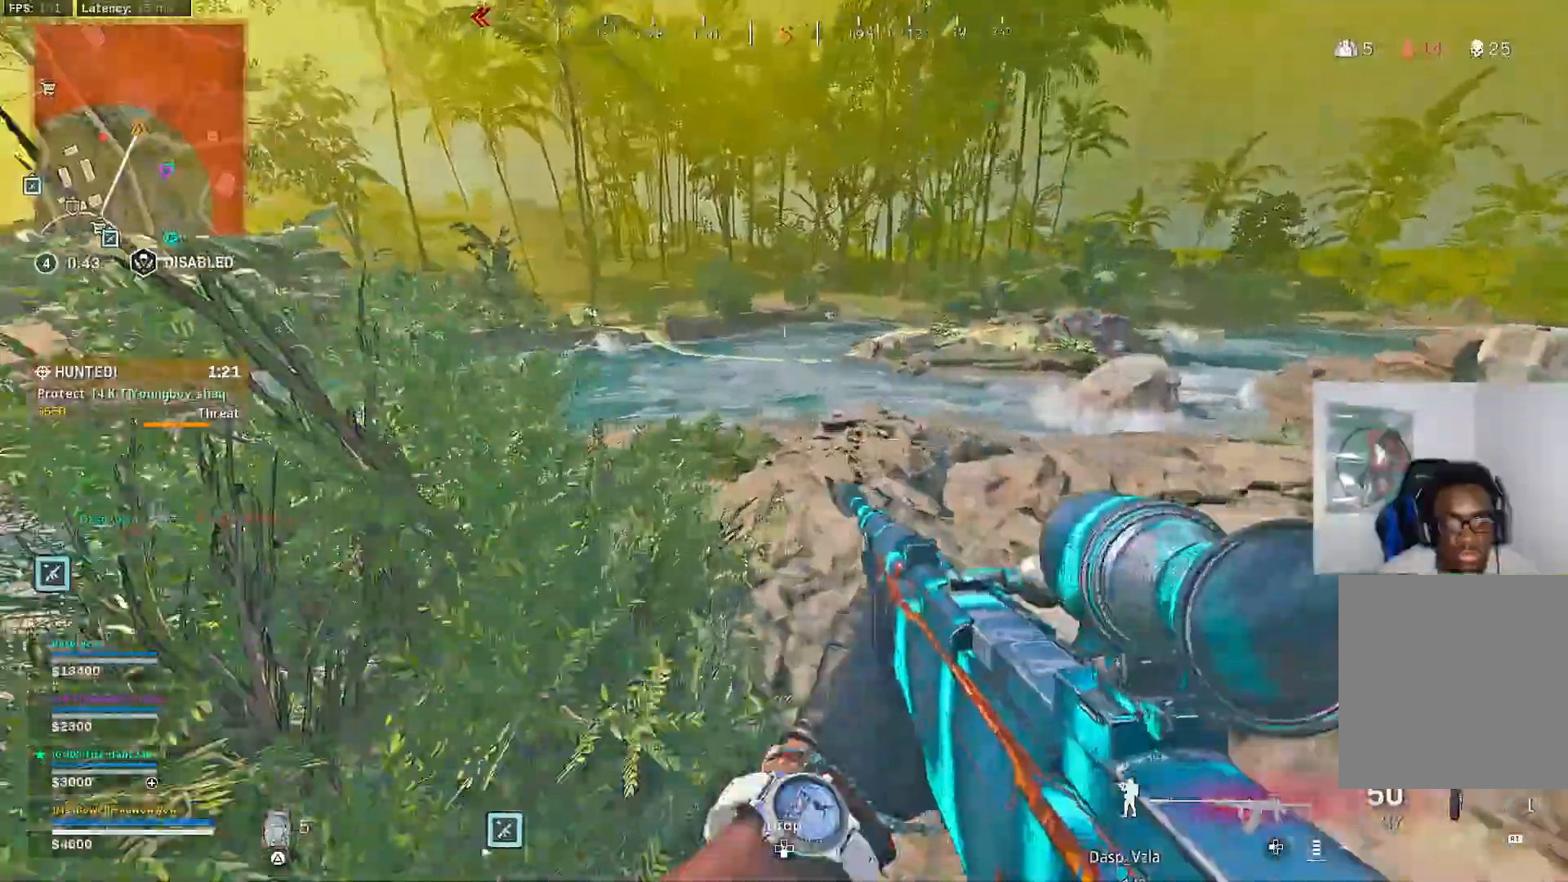
{"dt_ms": 500, "buttons": [], "left_stick": "up", "right_stick": "down-left", "events": [[33, "right_stick", "left"], [67, "L3", "up"], [117, "right_stick", "center"], [217, "left_stick", "up"], [233, "right_stick", "left"], [367, "right_stick", "down-left"]]}
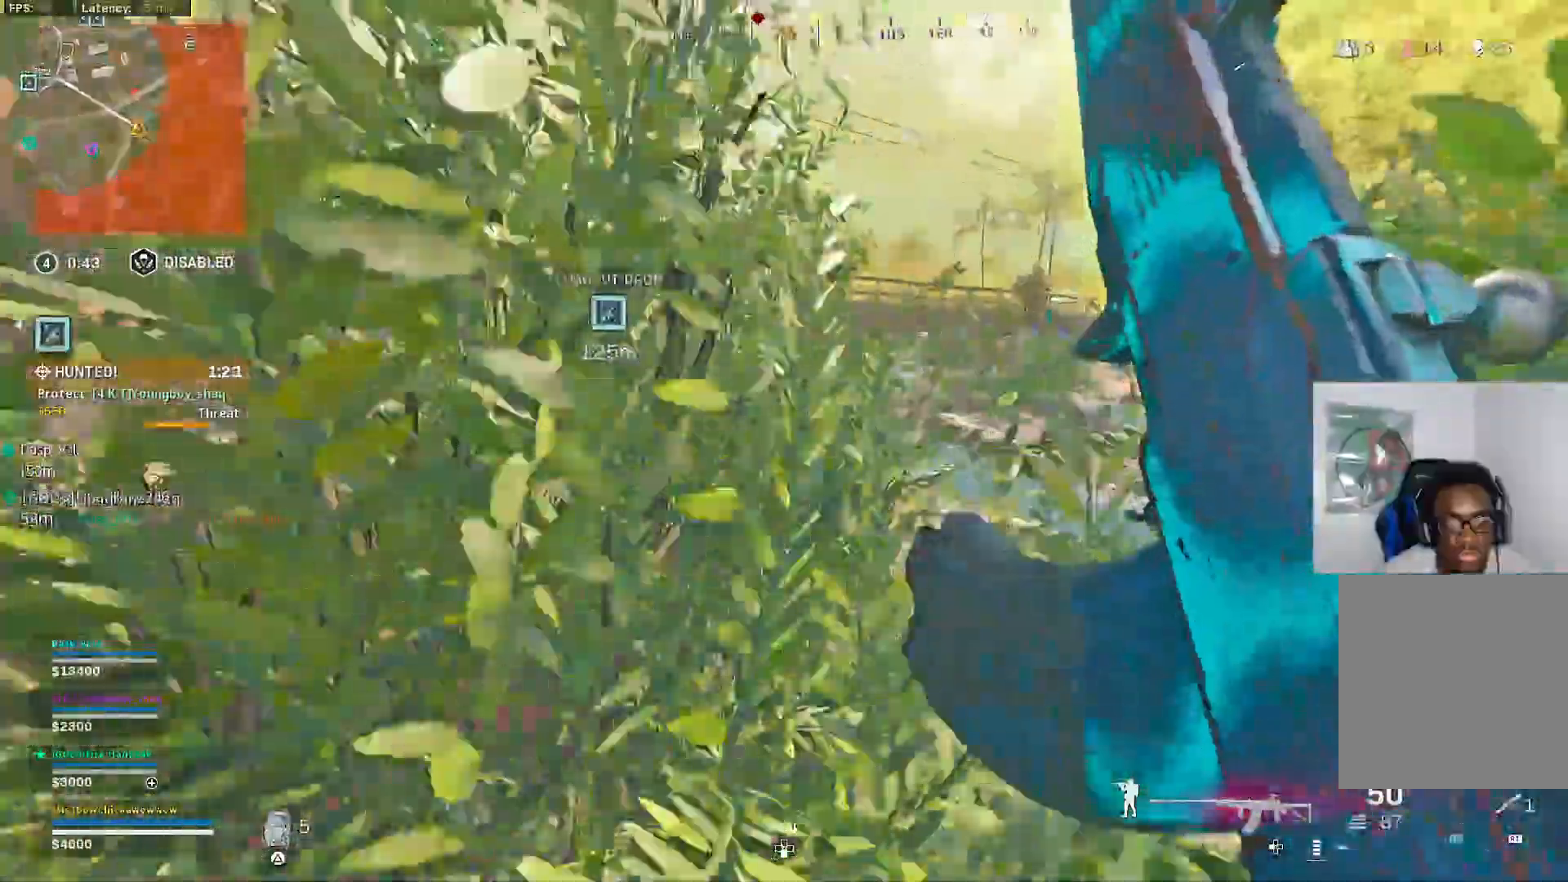
{"dt_ms": 500, "buttons": ["CIRCLE", "L1", "L2"], "left_stick": "up", "right_stick": "center", "events": [[50, "CROSS", "down"], [150, "CROSS", "up"], [200, "right_stick", "left"], [483, "CIRCLE", "down"], [483, "L1", "down"], [483, "L2", "down"], [500, "right_stick", "center"]]}
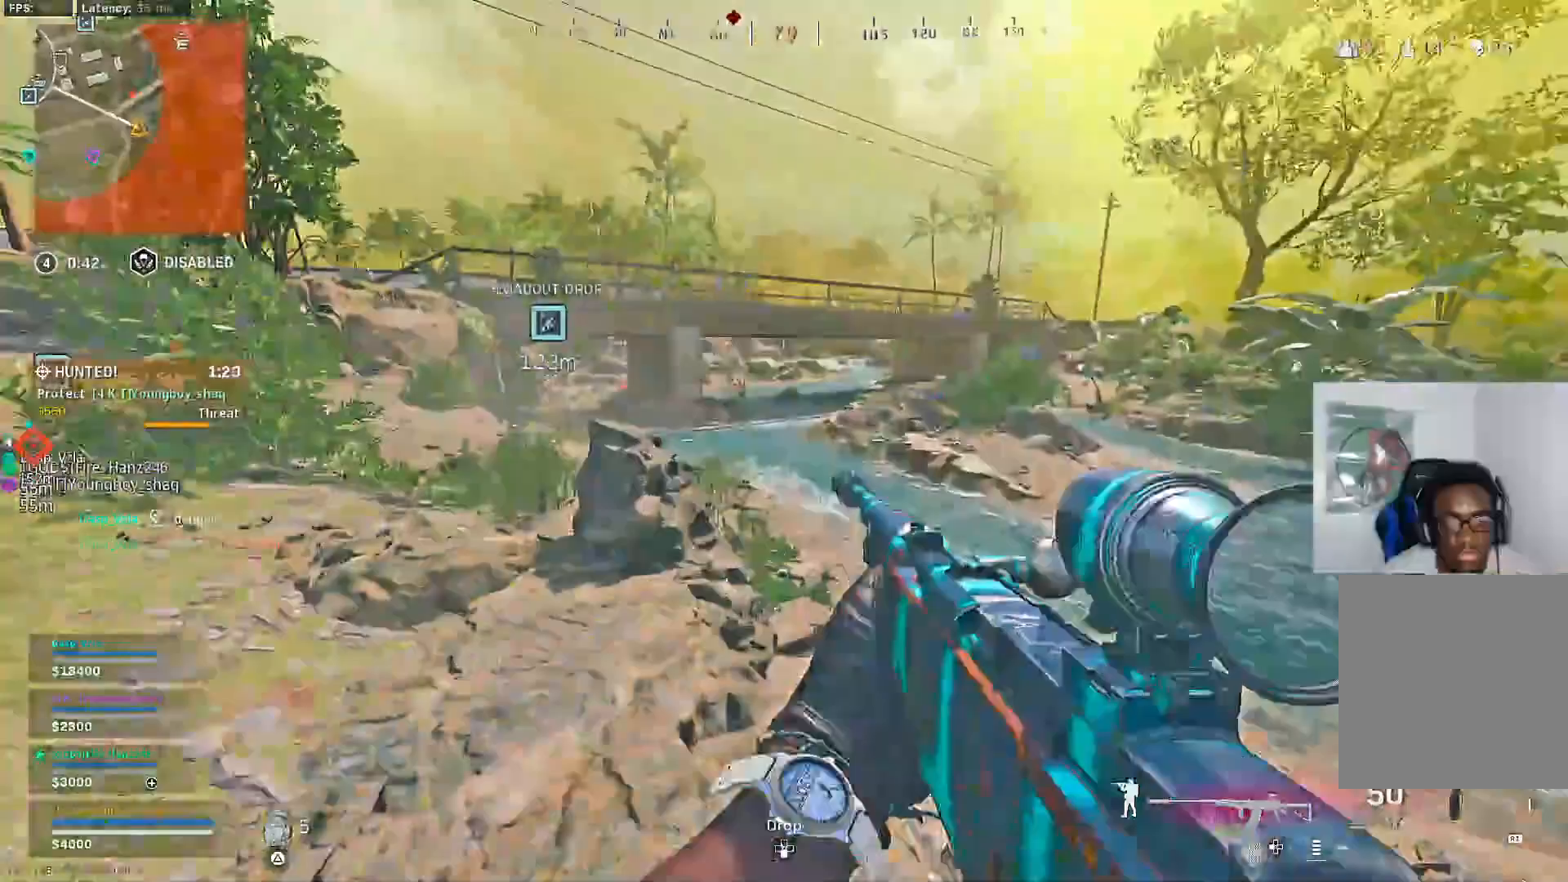
{"dt_ms": 500, "buttons": ["L2", "R2"], "left_stick": "up-left", "right_stick": "center"}
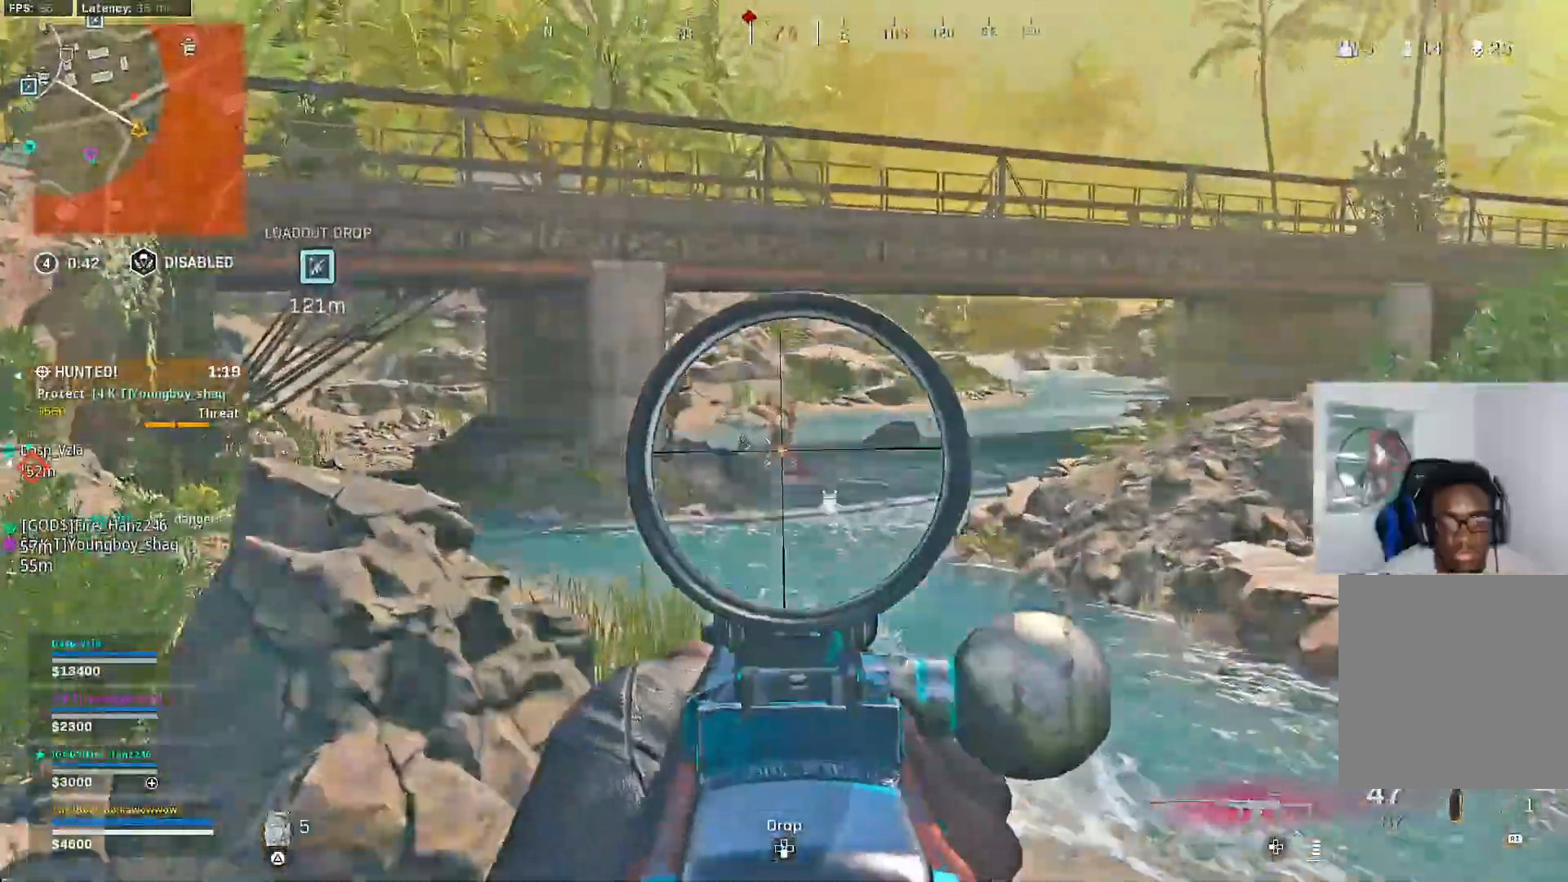
{"dt_ms": 500, "buttons": ["L2", "R2"], "left_stick": "down-right", "right_stick": "center"}
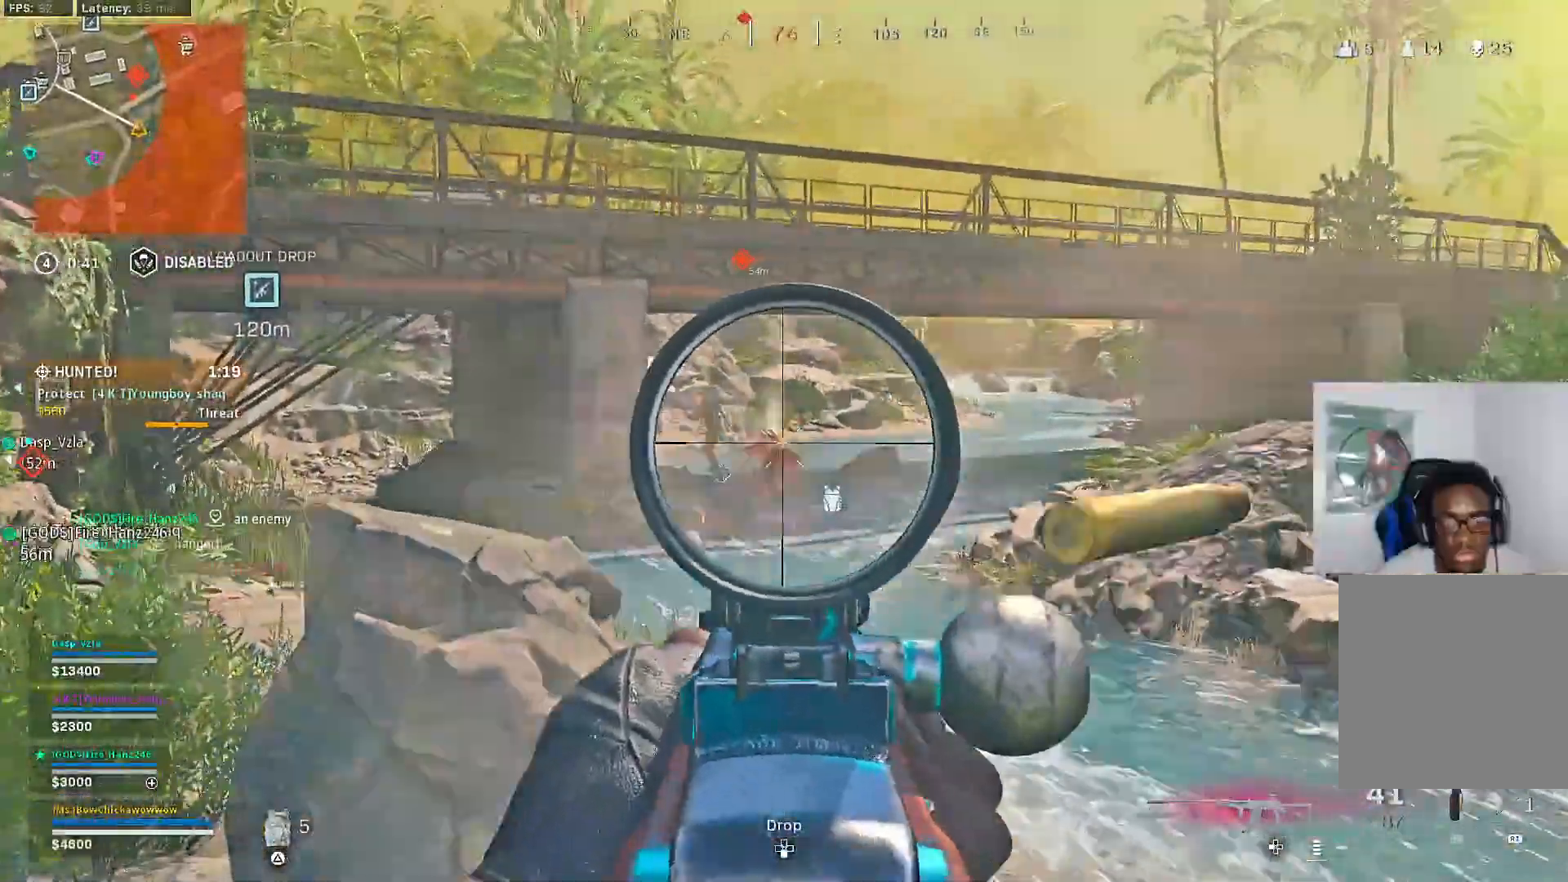
{"dt_ms": 500, "buttons": ["CROSS", "L1", "L2", "R2"], "left_stick": "down-right", "right_stick": "center"}
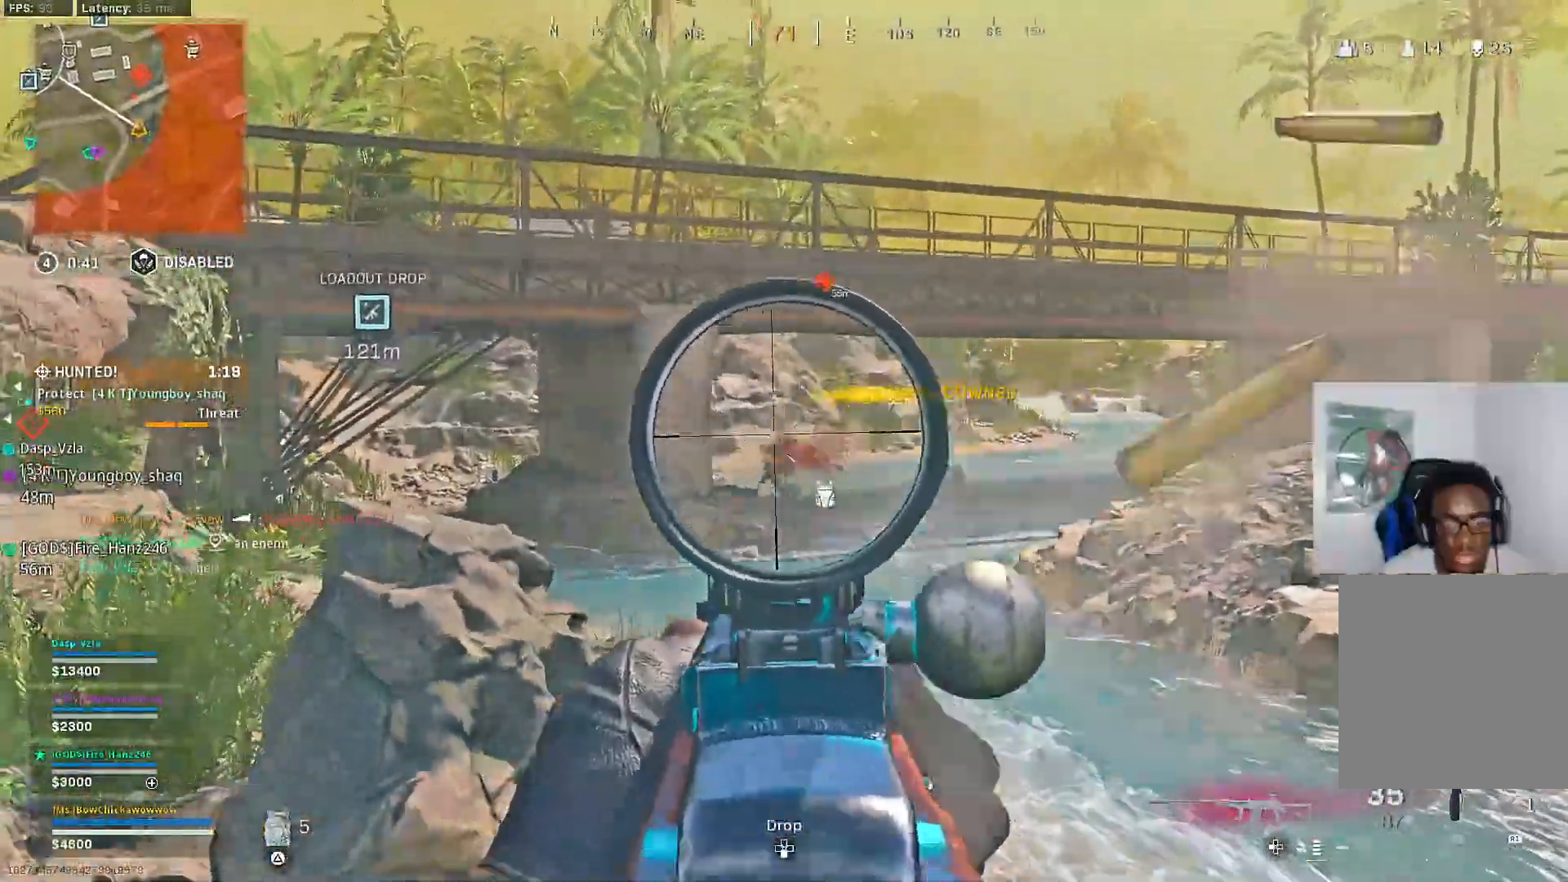
{"dt_ms": 500, "buttons": ["L2", "R2"], "left_stick": "center", "right_stick": "center", "events": [[17, "CROSS", "up"], [17, "L1", "up"], [117, "left_stick", "right"], [300, "R1", "down"], [333, "L1", "down"], [400, "L1", "up"], [400, "R1", "up"], [450, "R1", "down"], [450, "left_stick", "center"], [500, "R1", "up"]]}
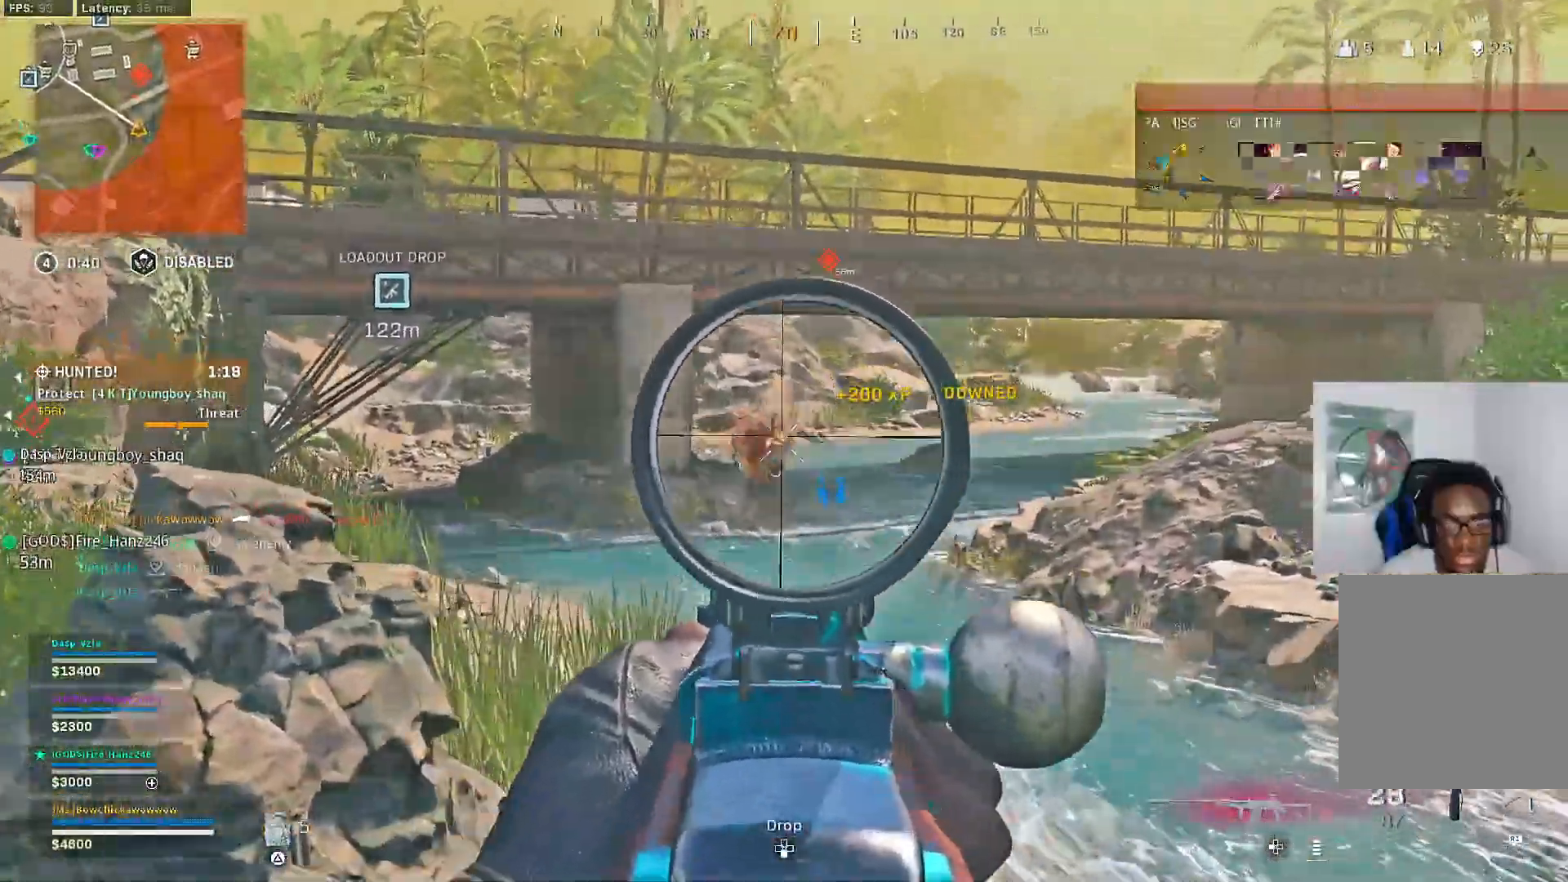
{"dt_ms": 500, "buttons": ["L2", "R2"], "left_stick": "left", "right_stick": "center", "events": [[17, "left_stick", "left"]]}
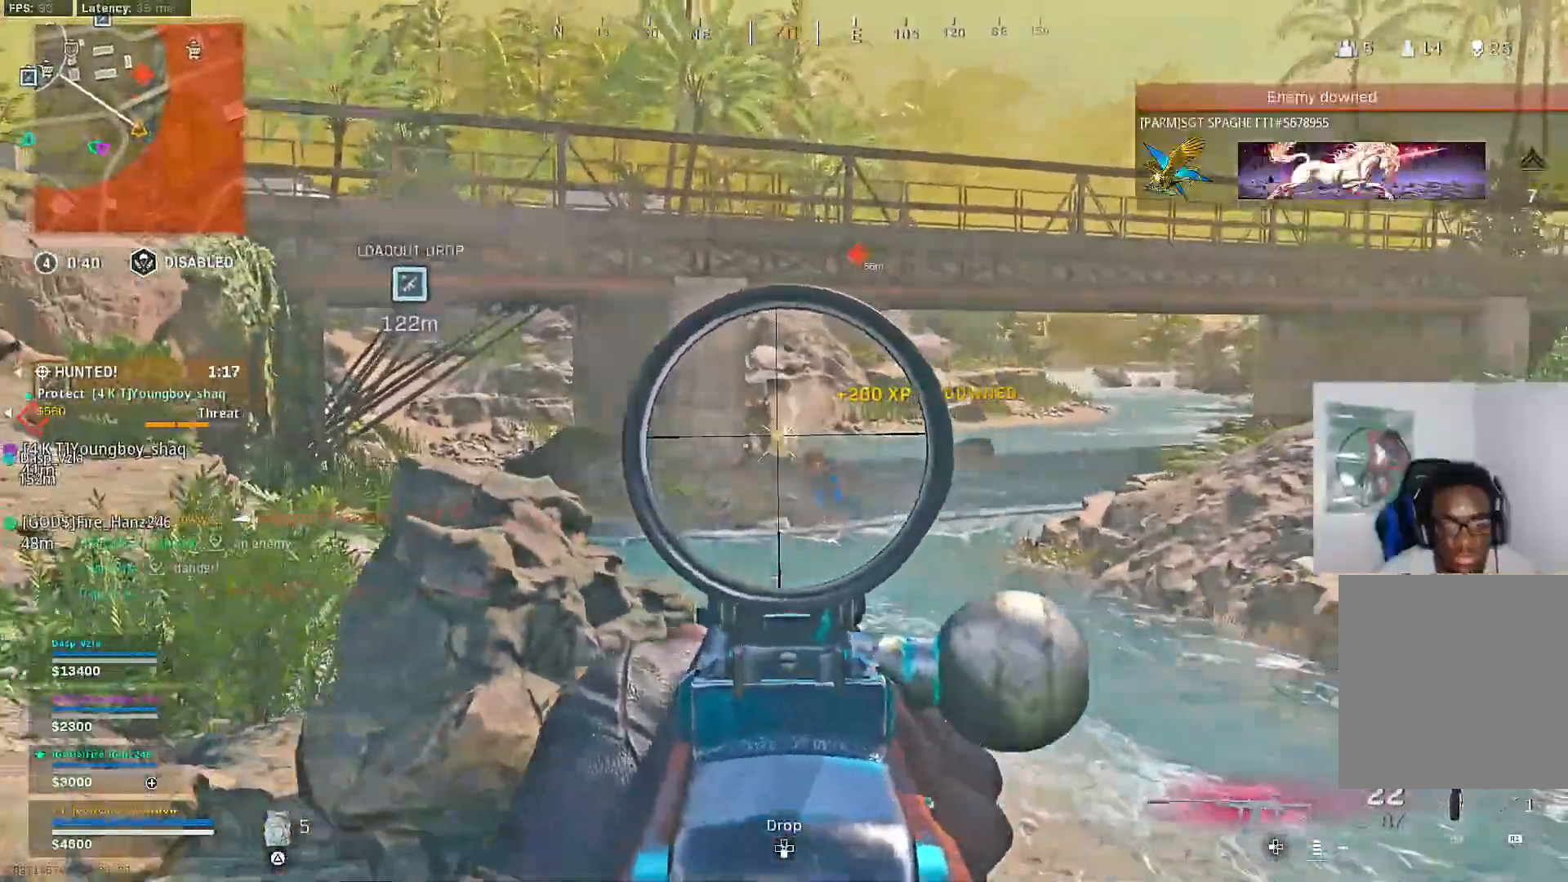
{"dt_ms": 500, "buttons": ["L2"], "left_stick": "right", "right_stick": "center", "events": [[33, "left_stick", "center"], [83, "left_stick", "right"], [150, "CROSS", "down"], [217, "L1", "down"], [300, "L1", "up"], [350, "CROSS", "up"], [383, "R2", "up"]]}
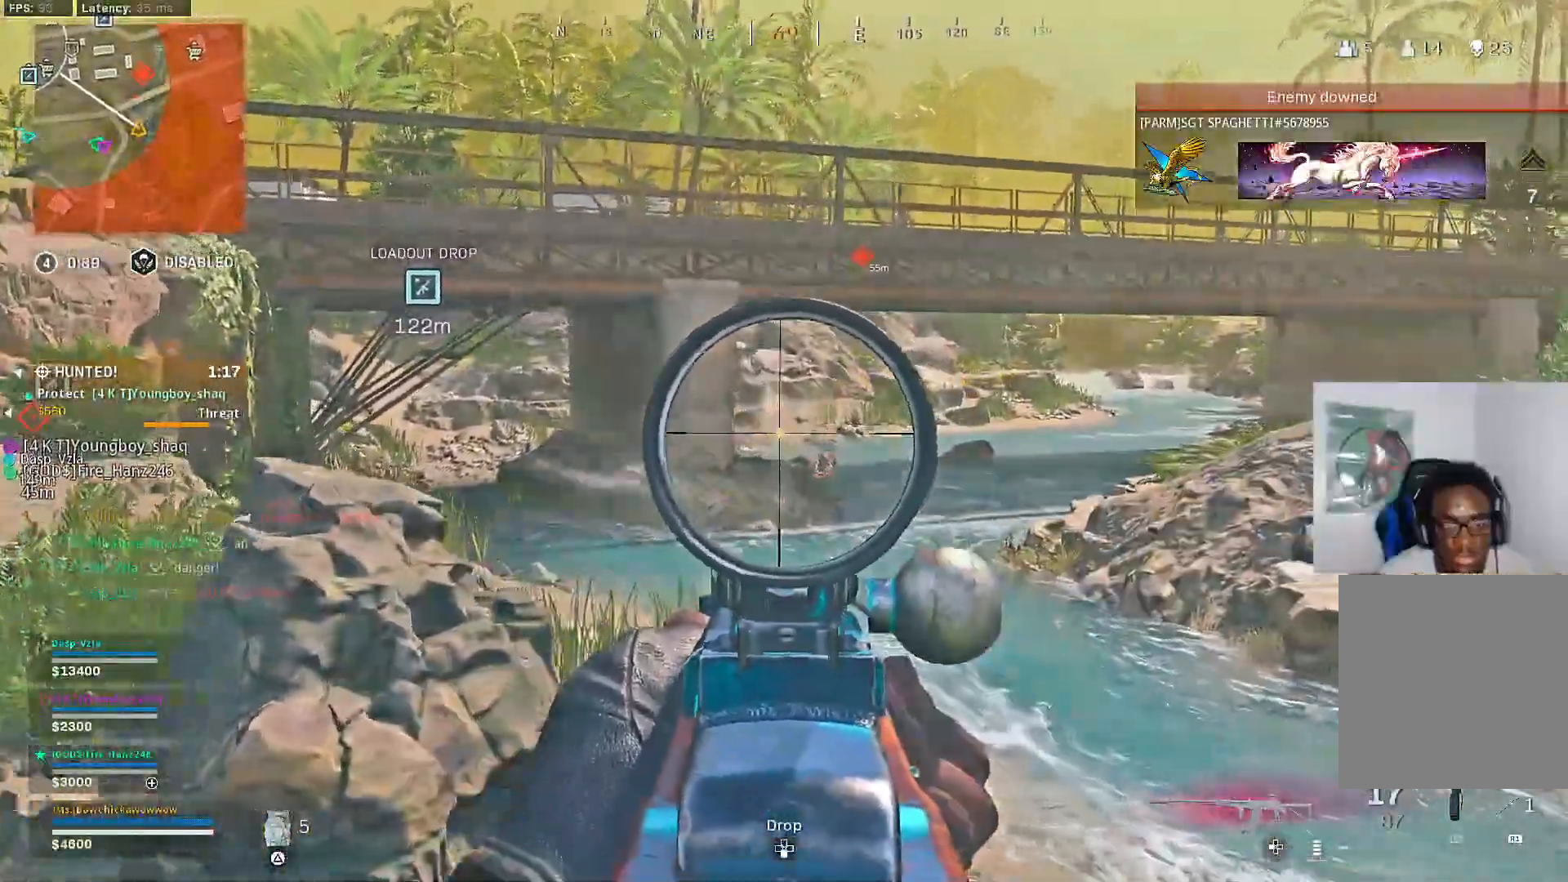
{"dt_ms": 500, "buttons": ["L2", "R2"], "left_stick": "left", "right_stick": "center", "events": [[67, "R2", "down"], [67, "right_stick", "down-right"], [150, "right_stick", "center"], [233, "left_stick", "center"], [333, "left_stick", "left"]]}
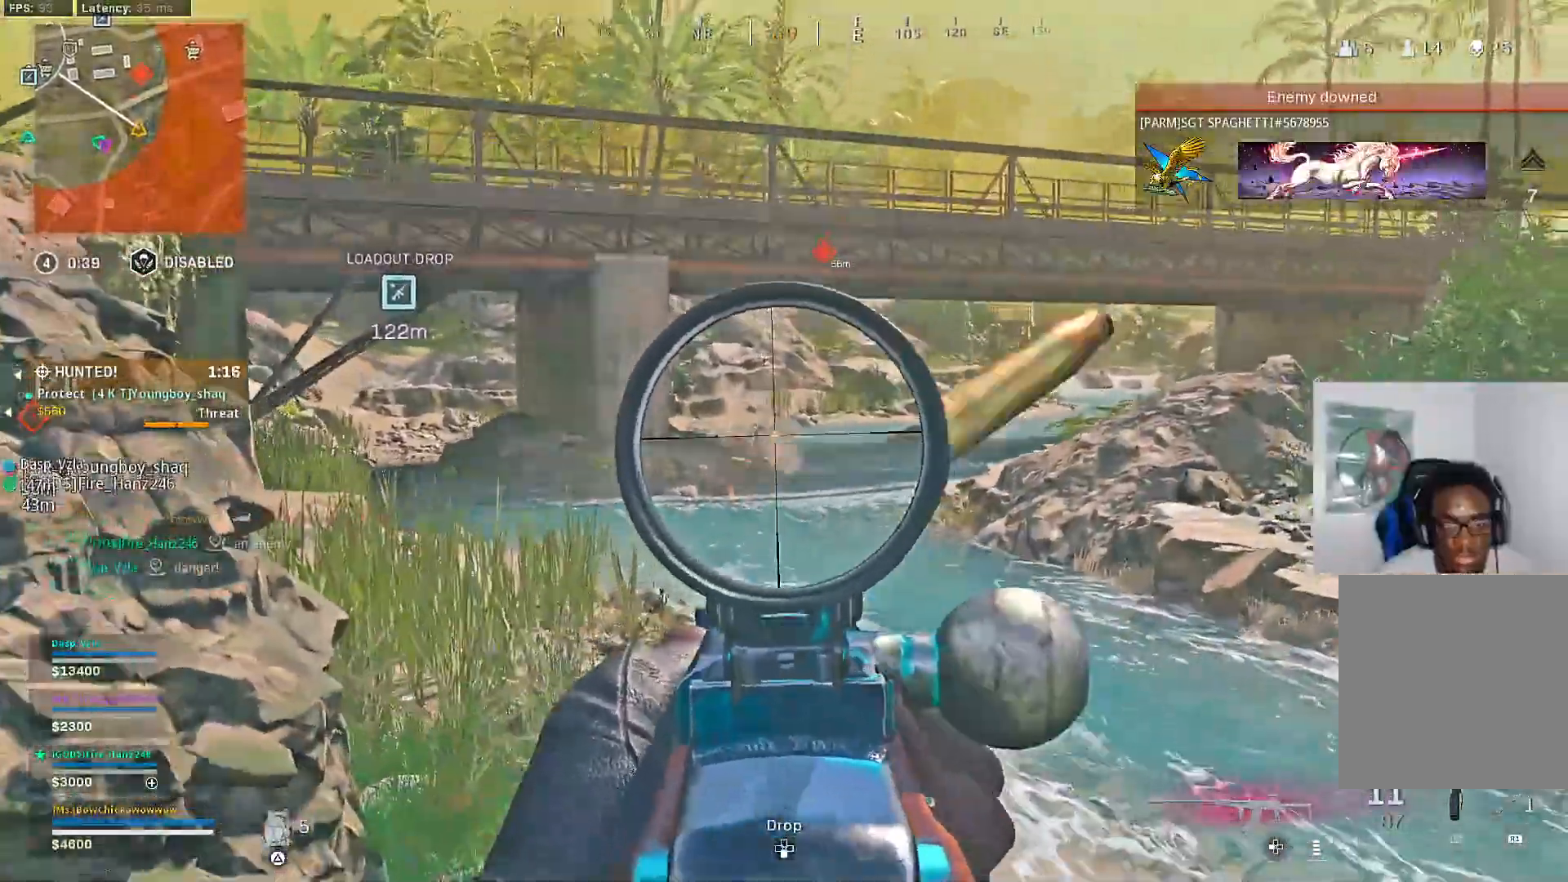
{"dt_ms": 500, "buttons": ["L2", "R2"], "left_stick": "left", "right_stick": "center", "events": []}
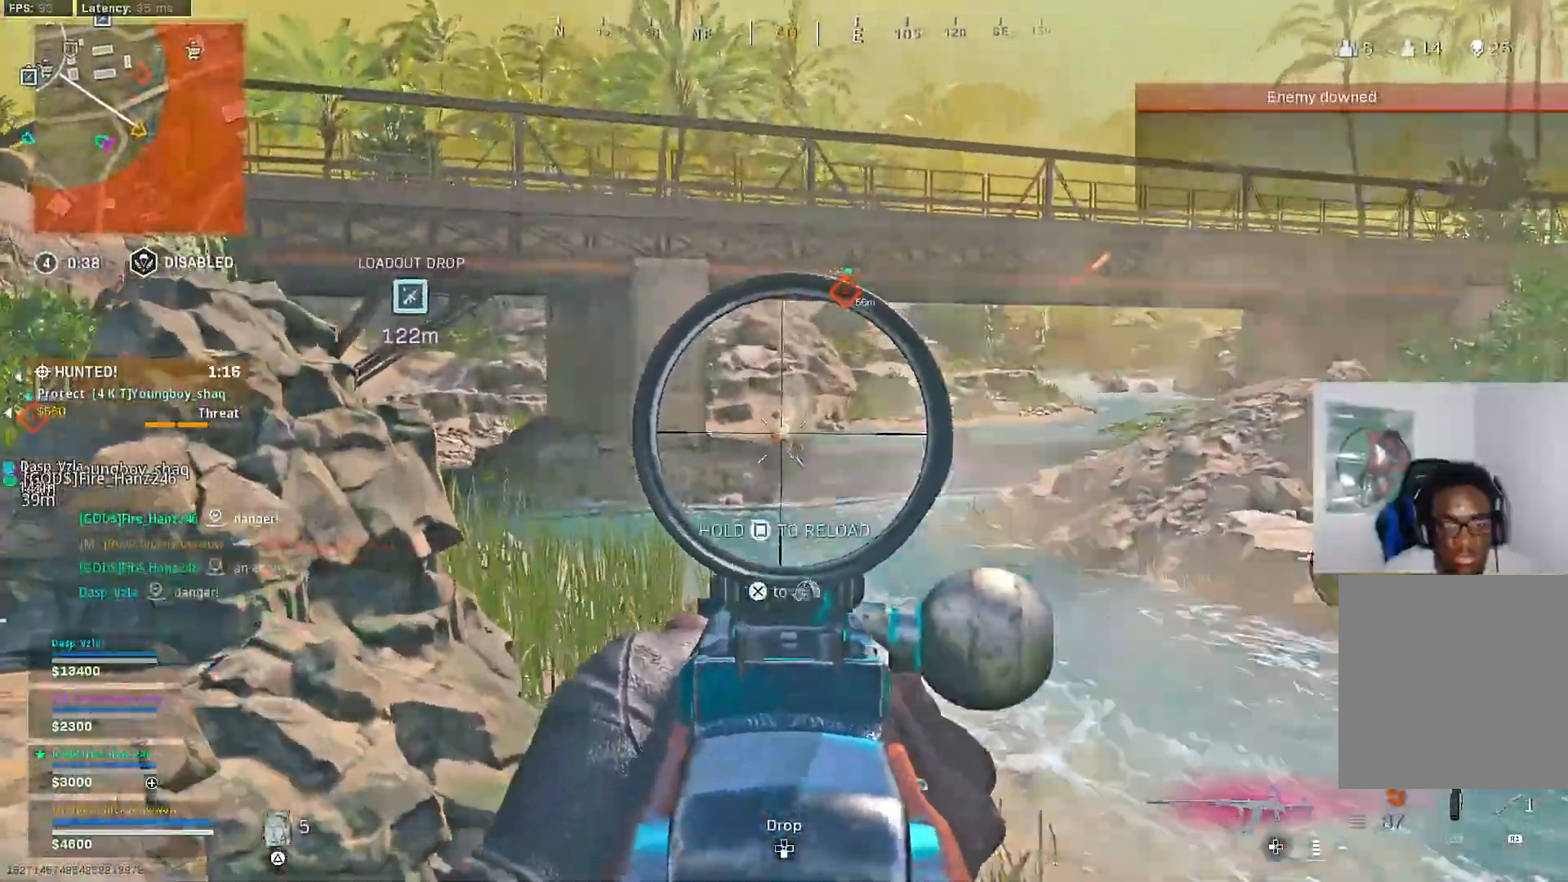
{"dt_ms": 500, "buttons": ["TRIANGLE", "L3"], "left_stick": "up", "right_stick": "center", "events": [[350, "left_stick", "up"], [367, "L2", "up"], [383, "R2", "up"], [433, "L3", "down"], [450, "TRIANGLE", "down"]]}
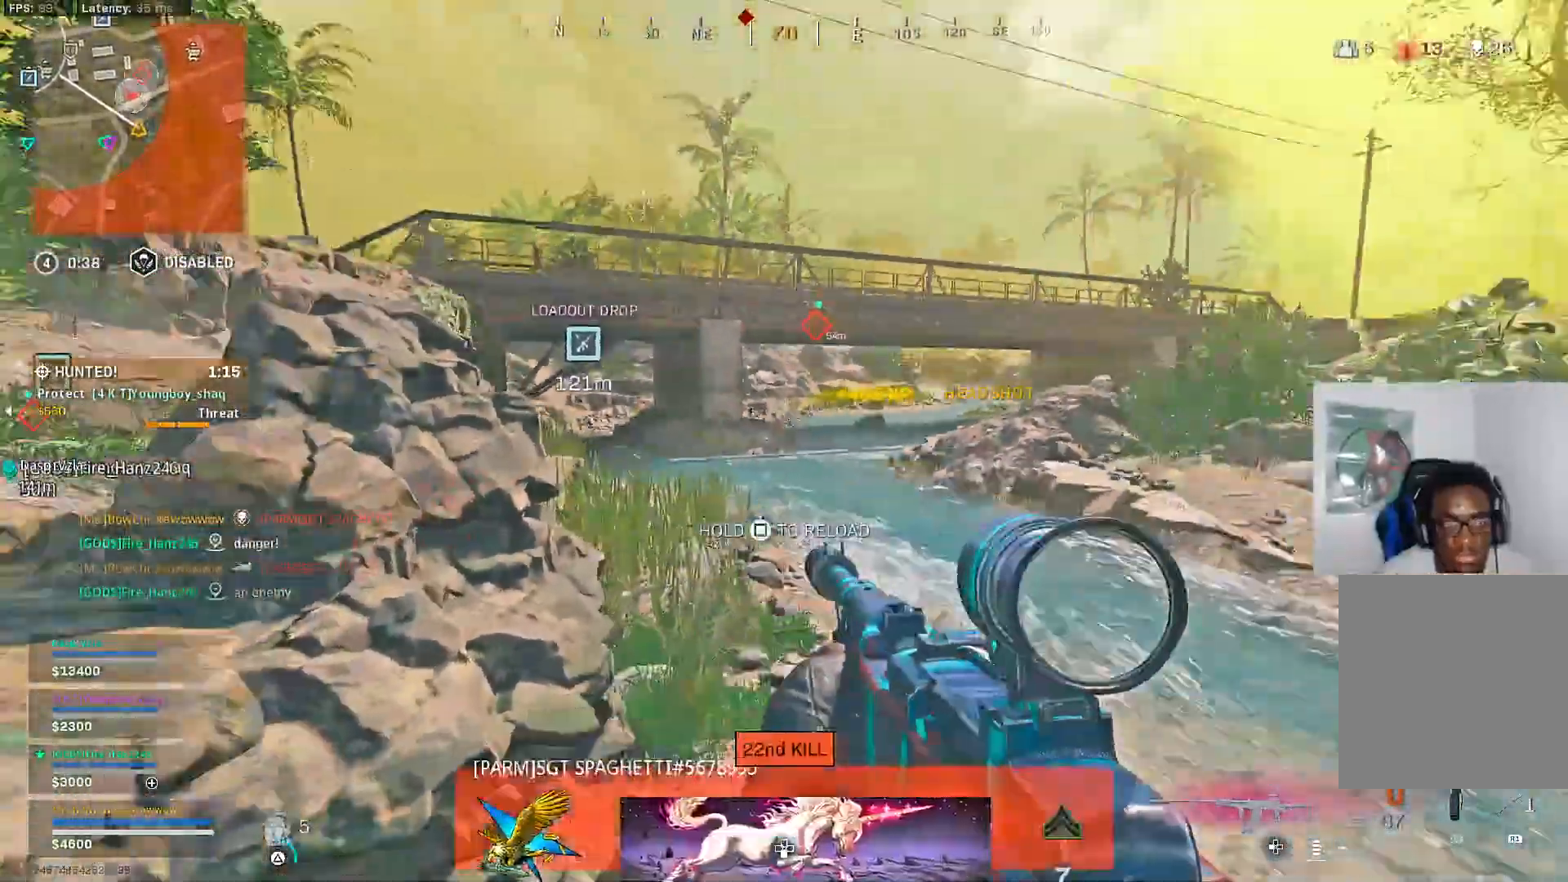
{"dt_ms": 500, "buttons": [], "left_stick": "up", "right_stick": "center", "events": [[17, "TRIANGLE", "up"], [33, "L3", "up"], [133, "L3", "down"], [233, "L3", "up"]]}
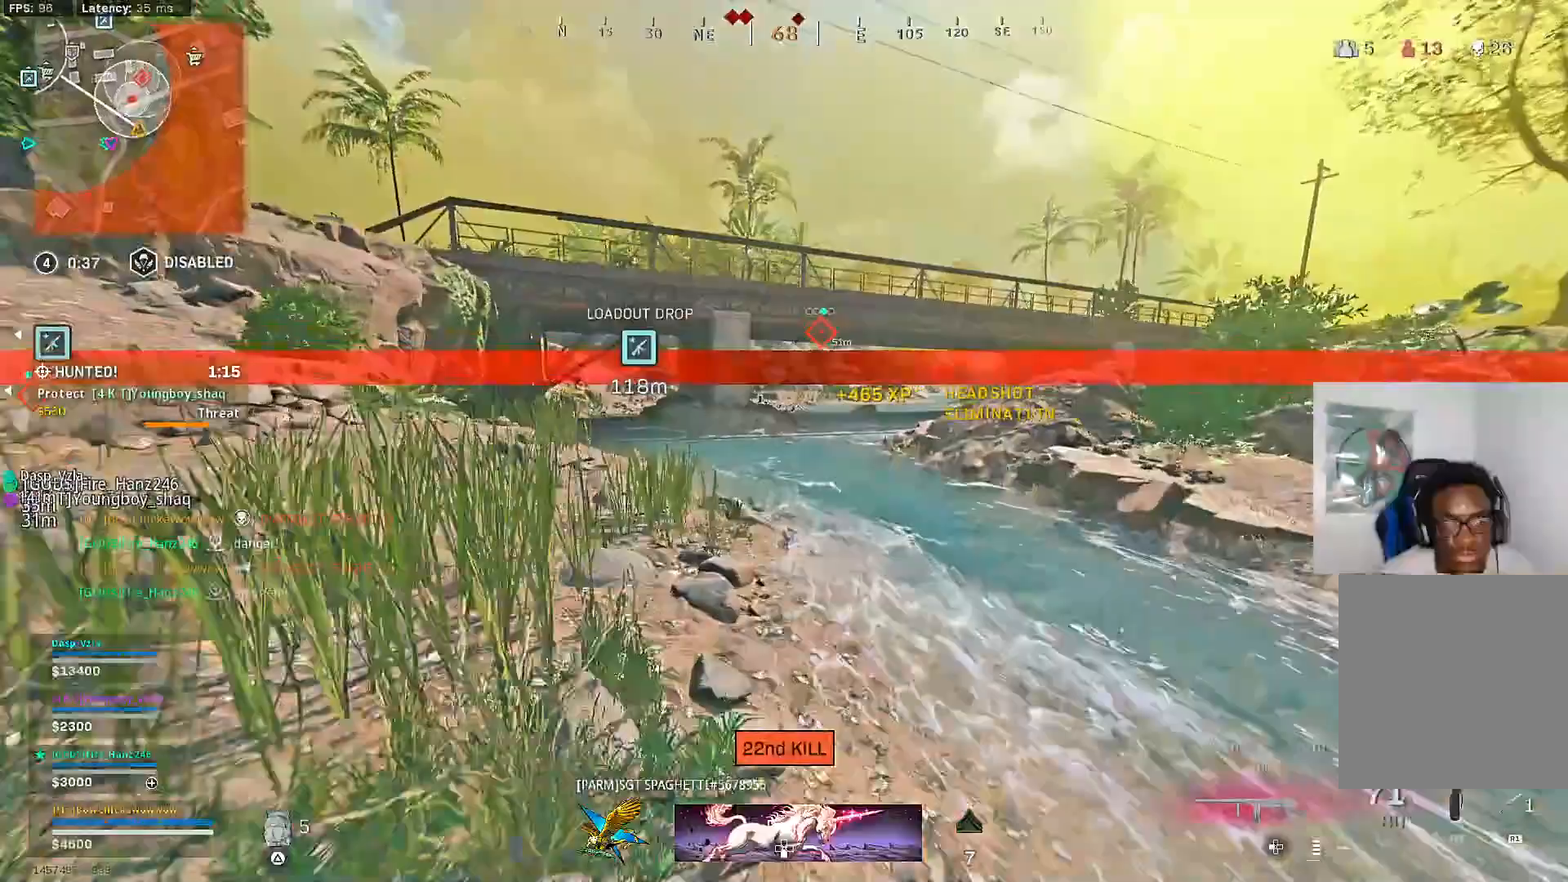
{"dt_ms": 500, "buttons": ["CROSS", "L3"], "left_stick": "up", "right_stick": "down-left", "events": [[133, "R3", "down"], [217, "R3", "up"], [267, "R3", "down"], [283, "right_stick", "left"], [300, "CROSS", "down"], [350, "R3", "up"], [467, "right_stick", "down-left"], [500, "L3", "down"]]}
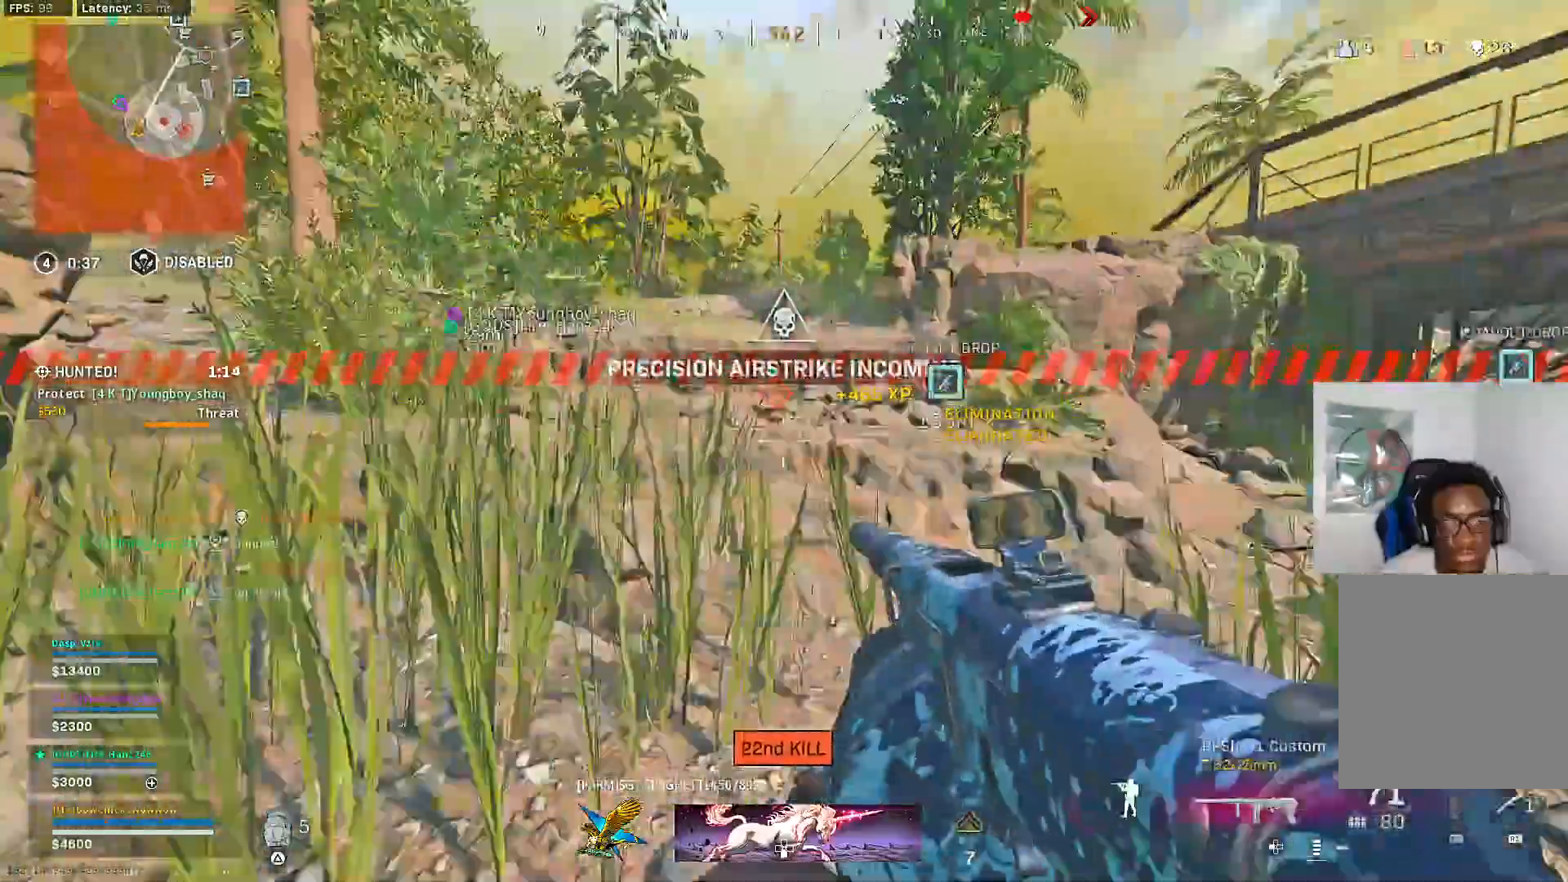
{"dt_ms": 500, "buttons": ["CROSS"], "left_stick": "up", "right_stick": "down-left", "events": [[83, "L3", "up"], [83, "right_stick", "left"], [250, "right_stick", "down-left"]]}
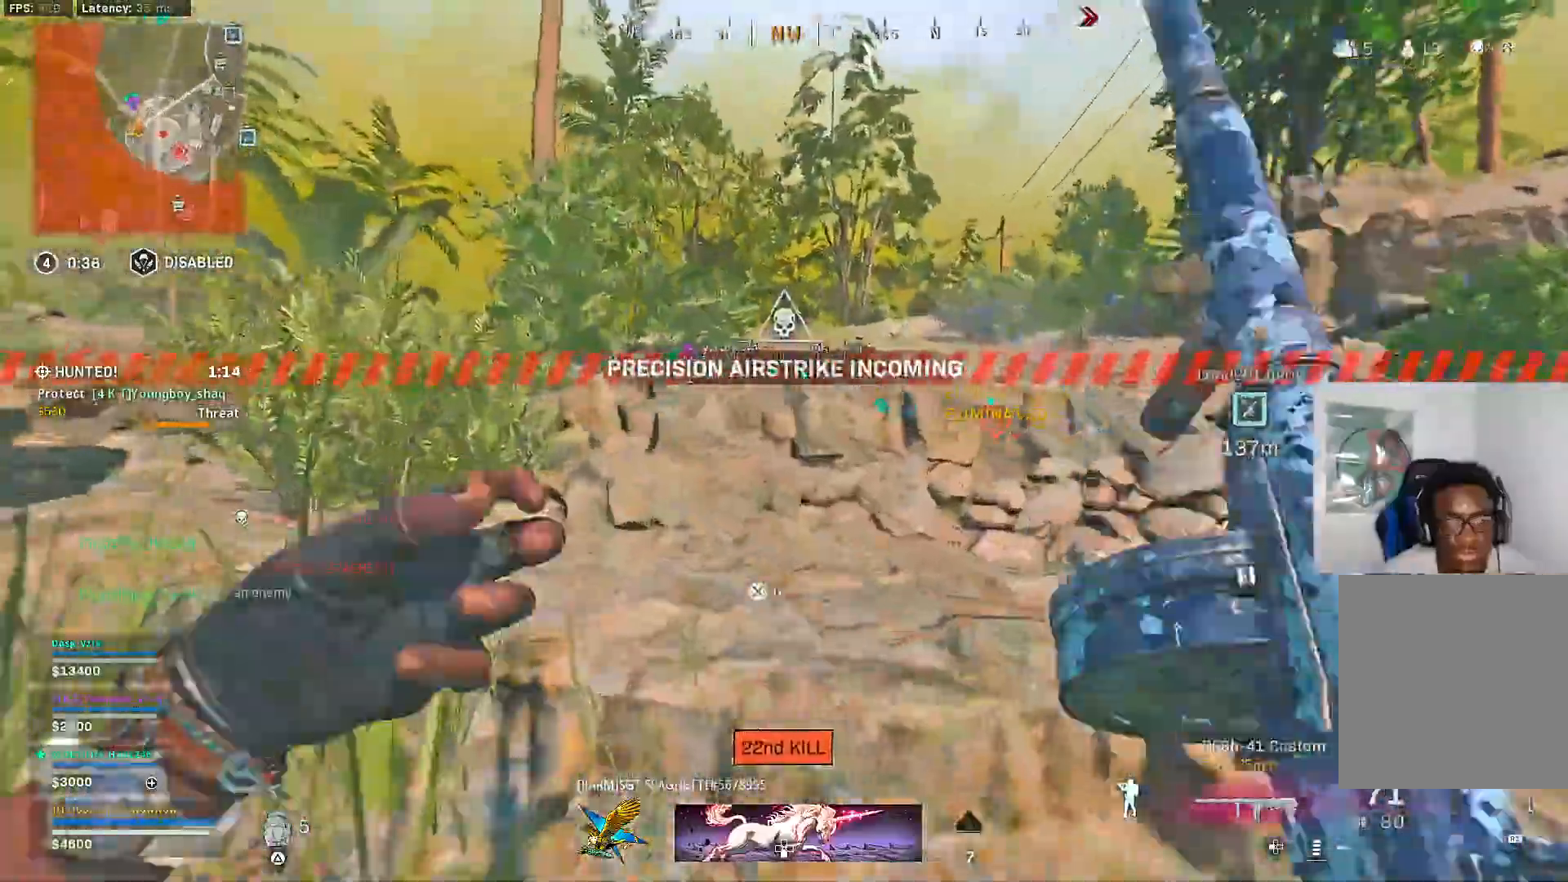
{"dt_ms": 500, "buttons": ["CROSS", "L3"], "left_stick": "up", "right_stick": "center", "events": [[50, "right_stick", "center"], [250, "L3", "down"], [350, "L3", "up"], [450, "L3", "down"]]}
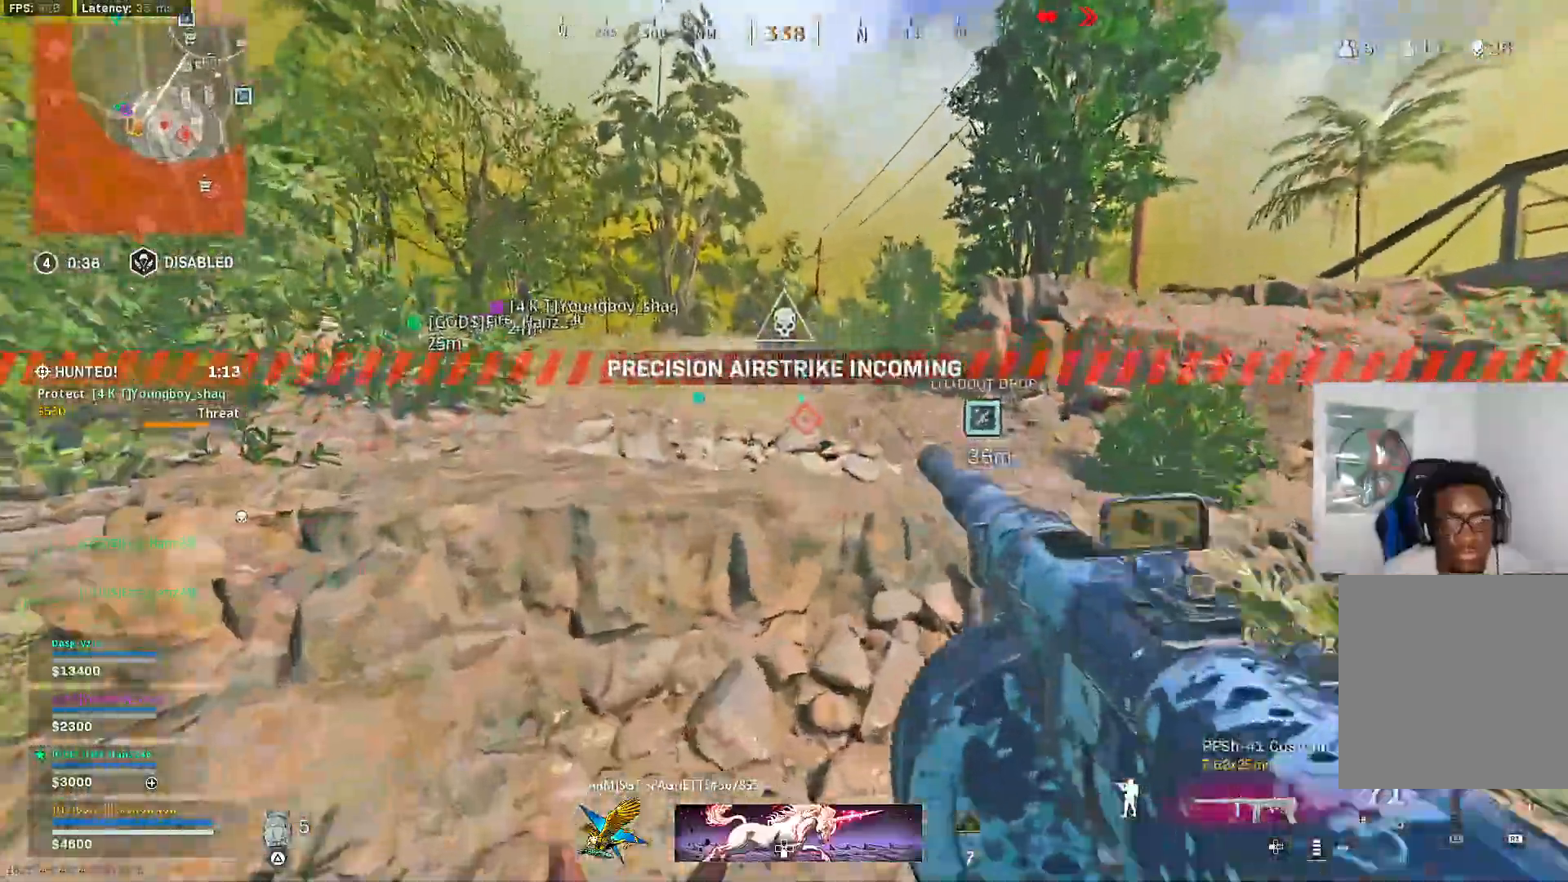
{"dt_ms": 500, "buttons": ["L3"], "left_stick": "up", "right_stick": "center", "events": [[67, "L3", "up"], [183, "L3", "down"], [300, "L3", "up"], [350, "CROSS", "up"], [417, "L3", "down"]]}
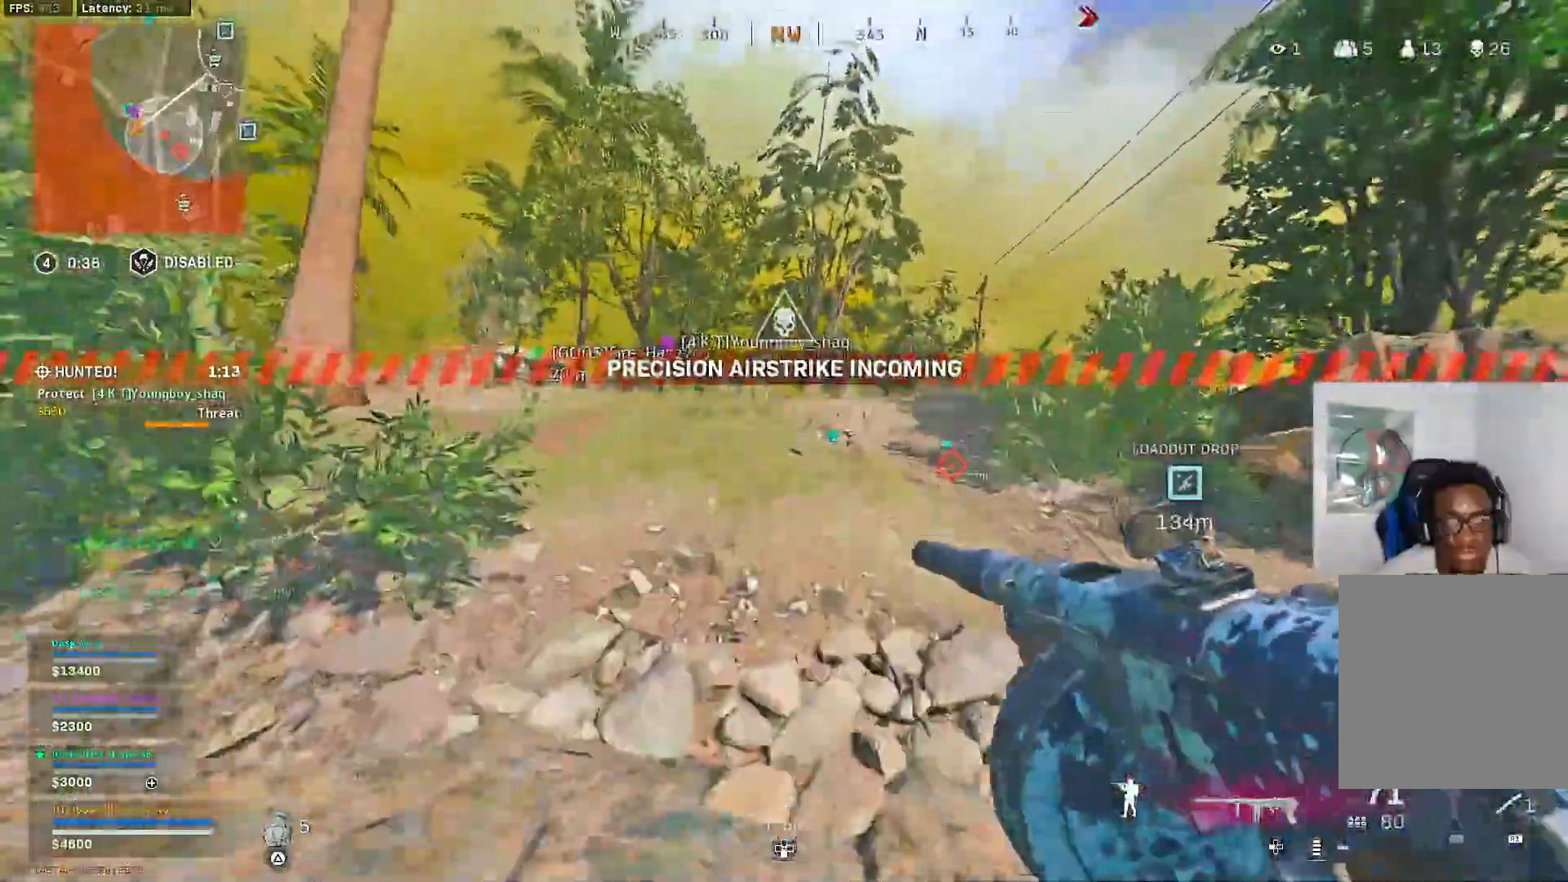
{"dt_ms": 500, "buttons": ["CROSS"], "left_stick": "up", "right_stick": "center", "events": [[33, "L3", "up"], [133, "L3", "down"], [150, "TRIANGLE", "down"], [250, "L3", "up"], [250, "TRIANGLE", "up"], [383, "L3", "down"], [483, "L3", "up"], [500, "CROSS", "down"]]}
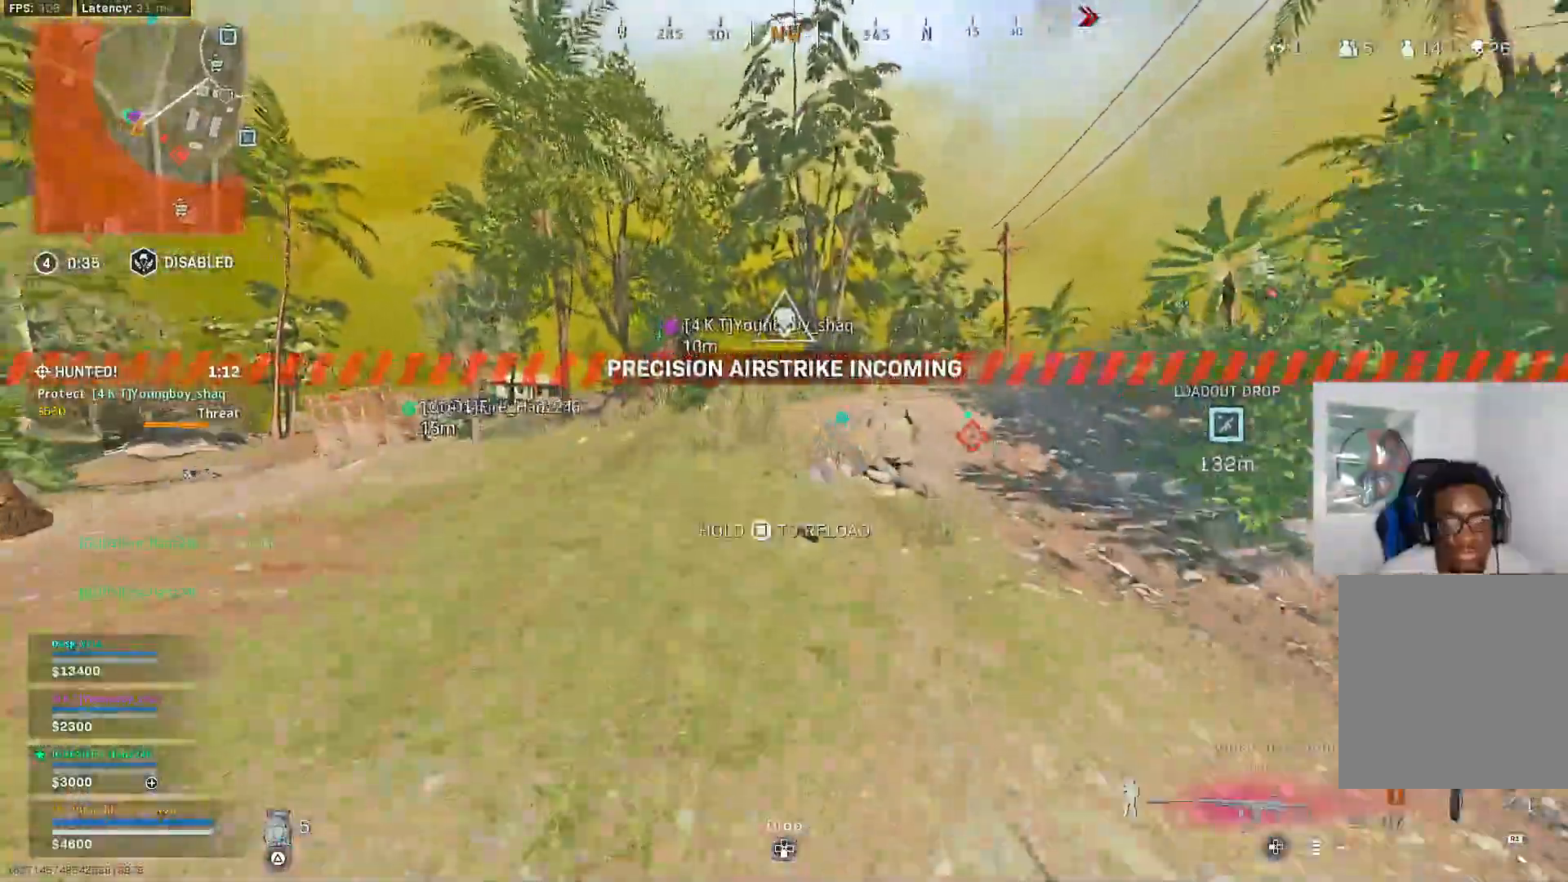
{"dt_ms": 500, "buttons": ["CROSS", "TRIANGLE", "L3"], "left_stick": "up", "right_stick": "center", "events": [[150, "R3", "down"], [233, "CROSS", "up"], [233, "R3", "up"], [300, "CROSS", "down"], [300, "R3", "down"], [367, "R3", "up"], [367, "right_stick", "right"], [450, "L3", "down"], [450, "right_stick", "center"], [467, "TRIANGLE", "down"]]}
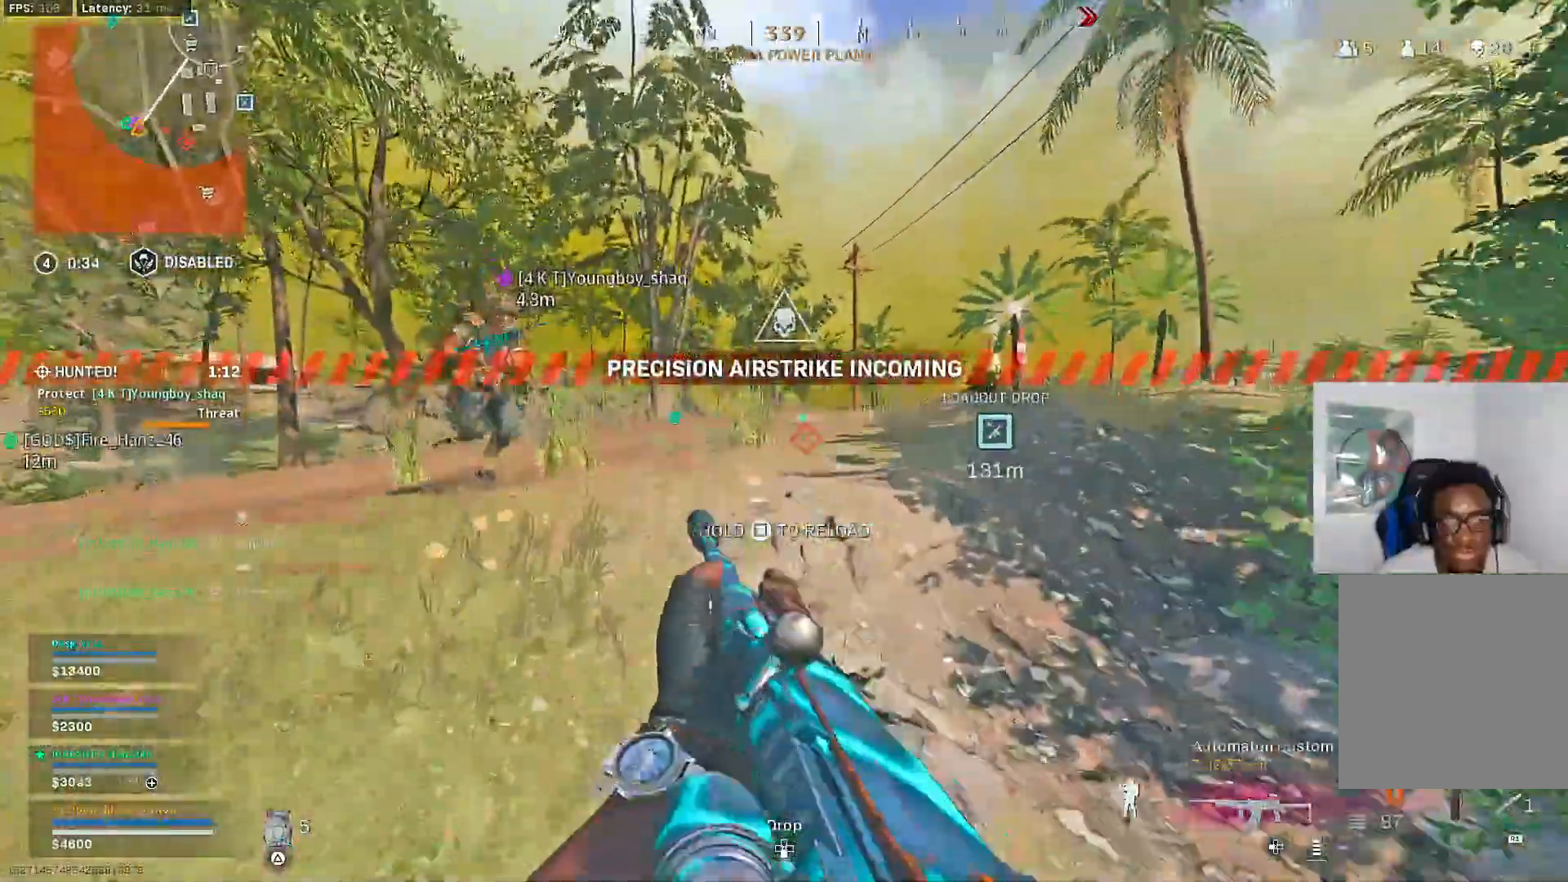
{"dt_ms": 500, "buttons": ["CROSS"], "left_stick": "up", "right_stick": "center", "events": [[50, "TRIANGLE", "up"], [67, "L3", "up"], [167, "L3", "down"], [283, "L3", "up"], [400, "L3", "down"], [500, "L3", "up"]]}
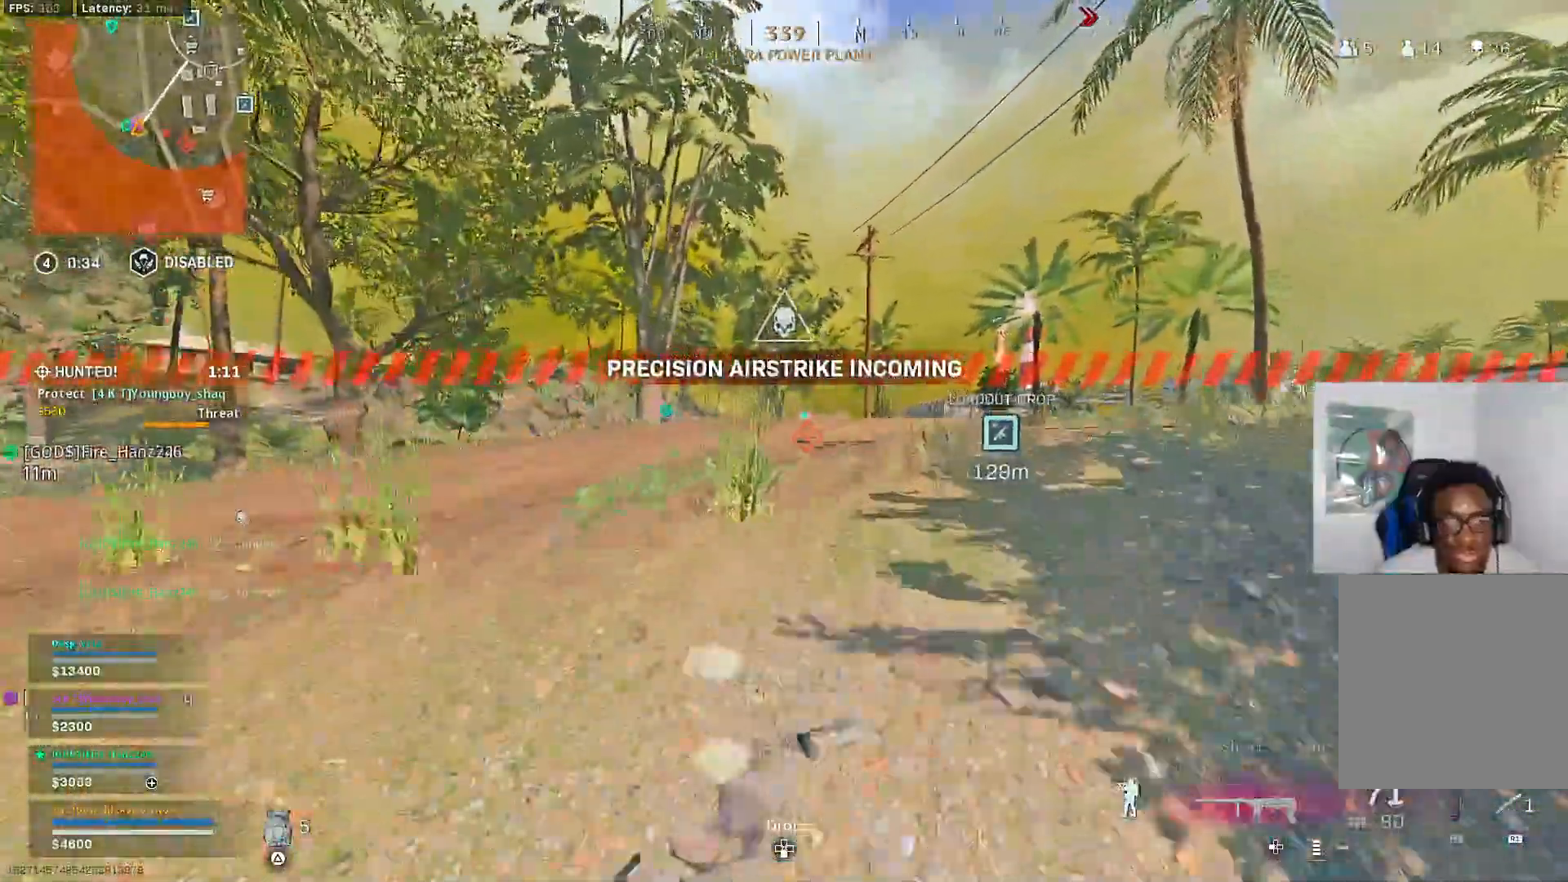
{"dt_ms": 500, "buttons": ["CROSS"], "left_stick": "up", "right_stick": "center", "events": [[383, "R3", "down"], [450, "R3", "up"]]}